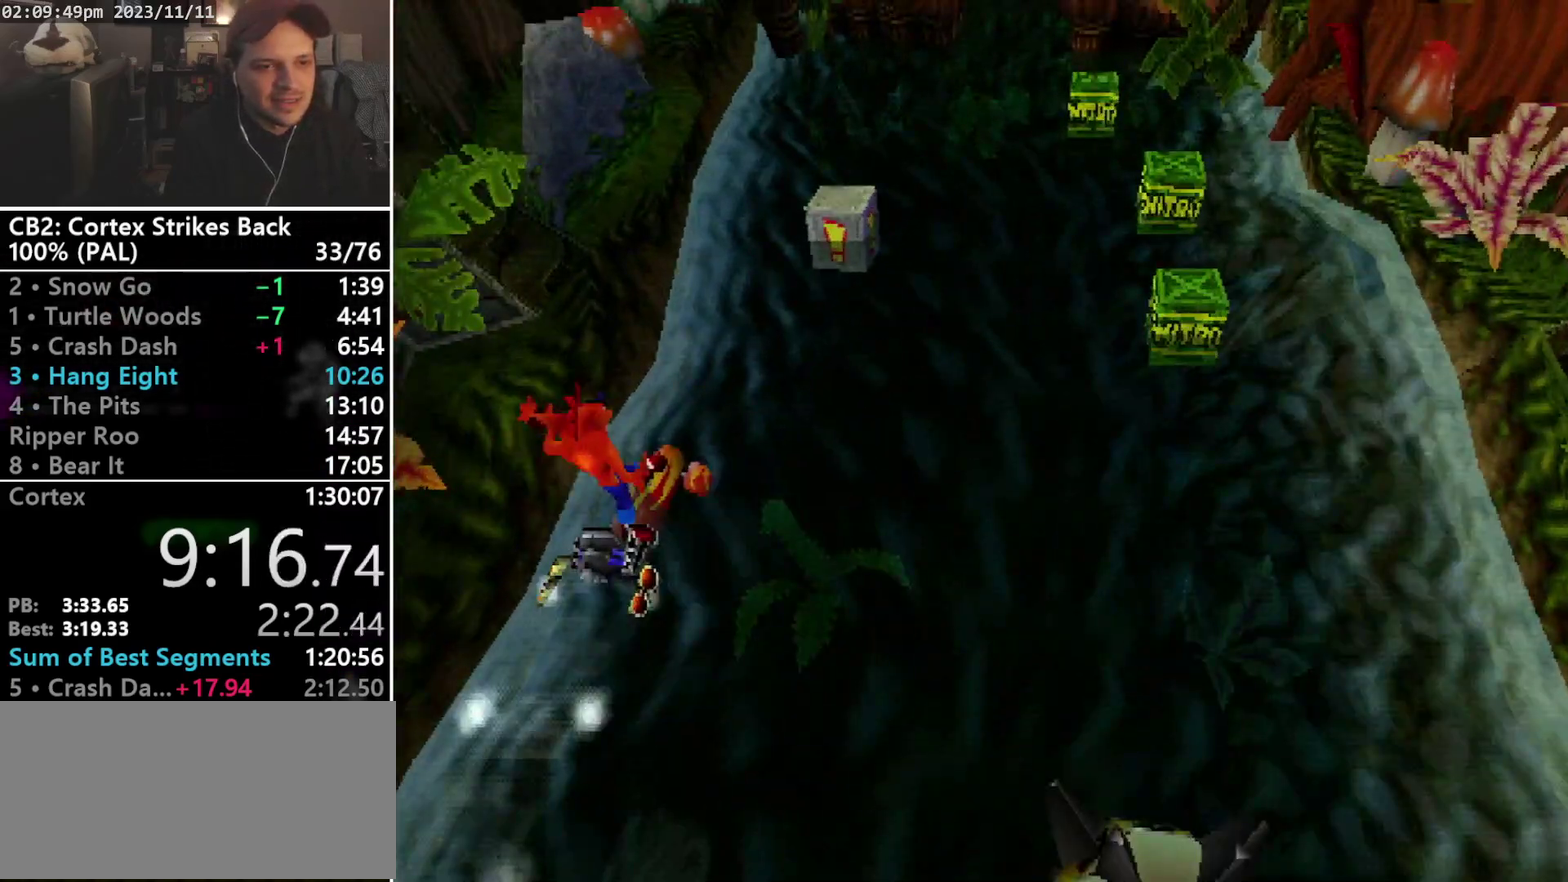
Gameplay with a controller (PlayStation layout); each line is a JSON object with the inputs held at the frame after it. "events" lists button and stick changes between this image and that frame as [ms after this image, input, new state], when the widget could be followed in between. Not read: CIRCLE L3 R3 left_stick right_stick.
{"buttons": ["DPAD_RIGHT"], "events": [[367, "DPAD_RIGHT", "down"], [433, "DPAD_UP", "up"]]}
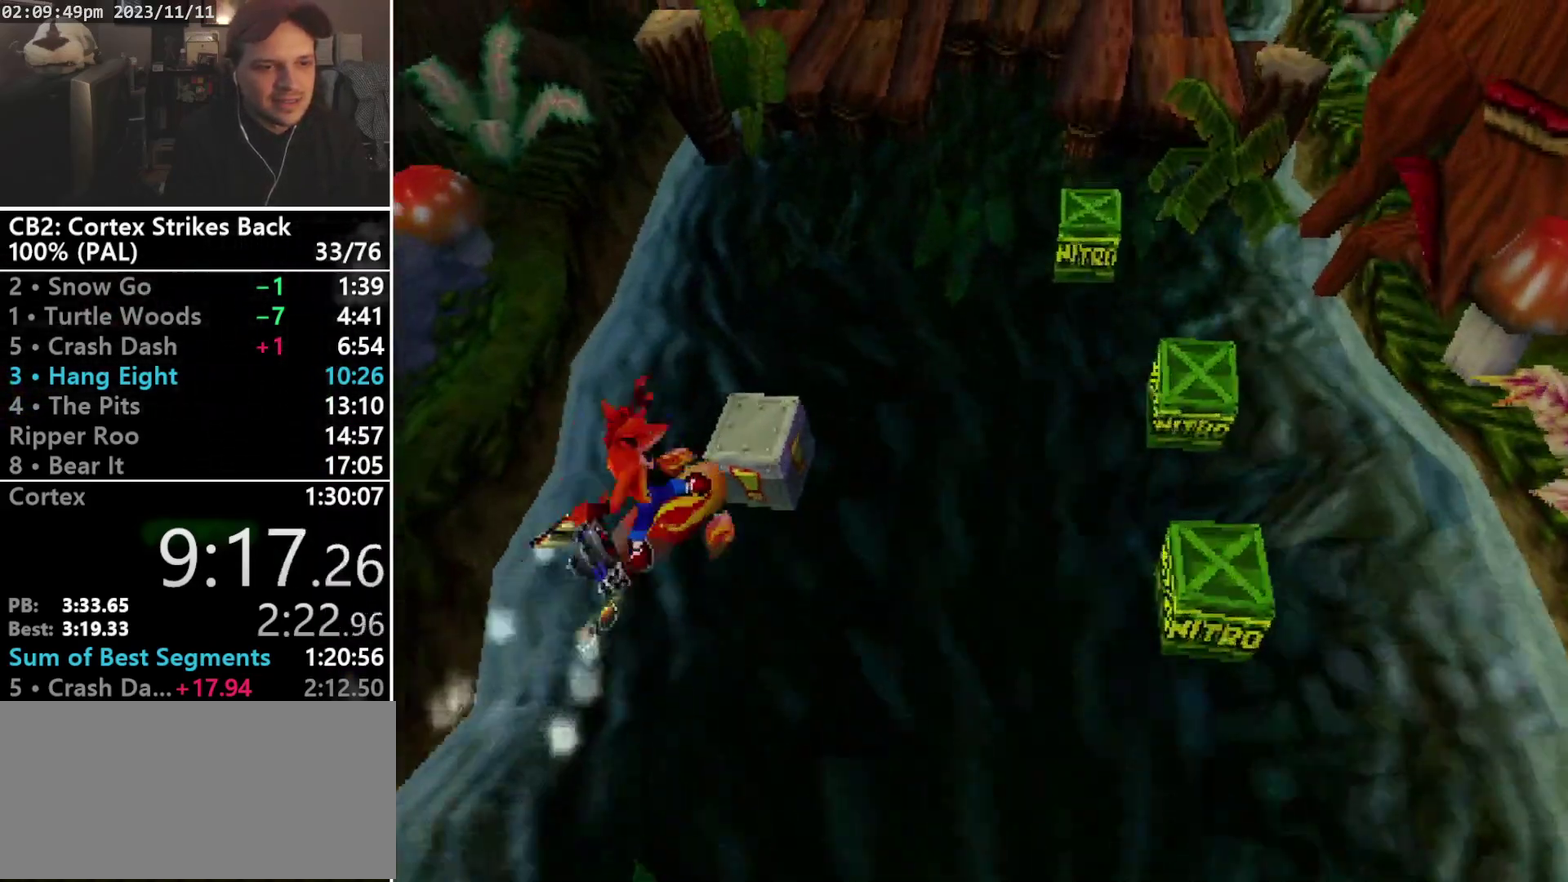
{"buttons": ["DPAD_DOWN", "DPAD_RIGHT"], "events": [[33, "DPAD_DOWN", "down"]]}
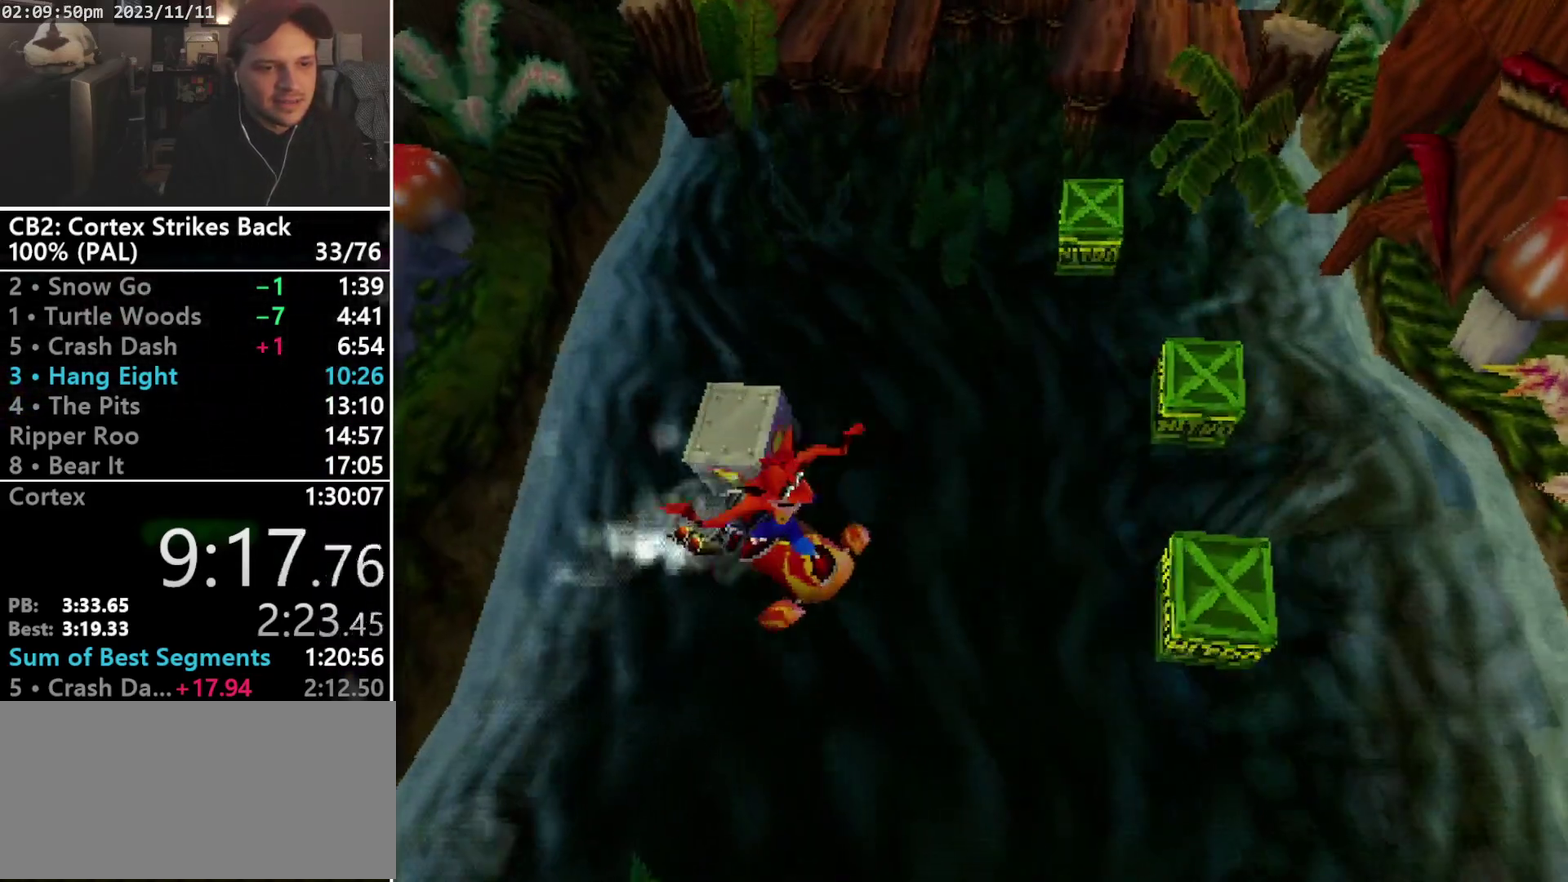
{"buttons": ["DPAD_DOWN"], "events": [[367, "DPAD_RIGHT", "up"]]}
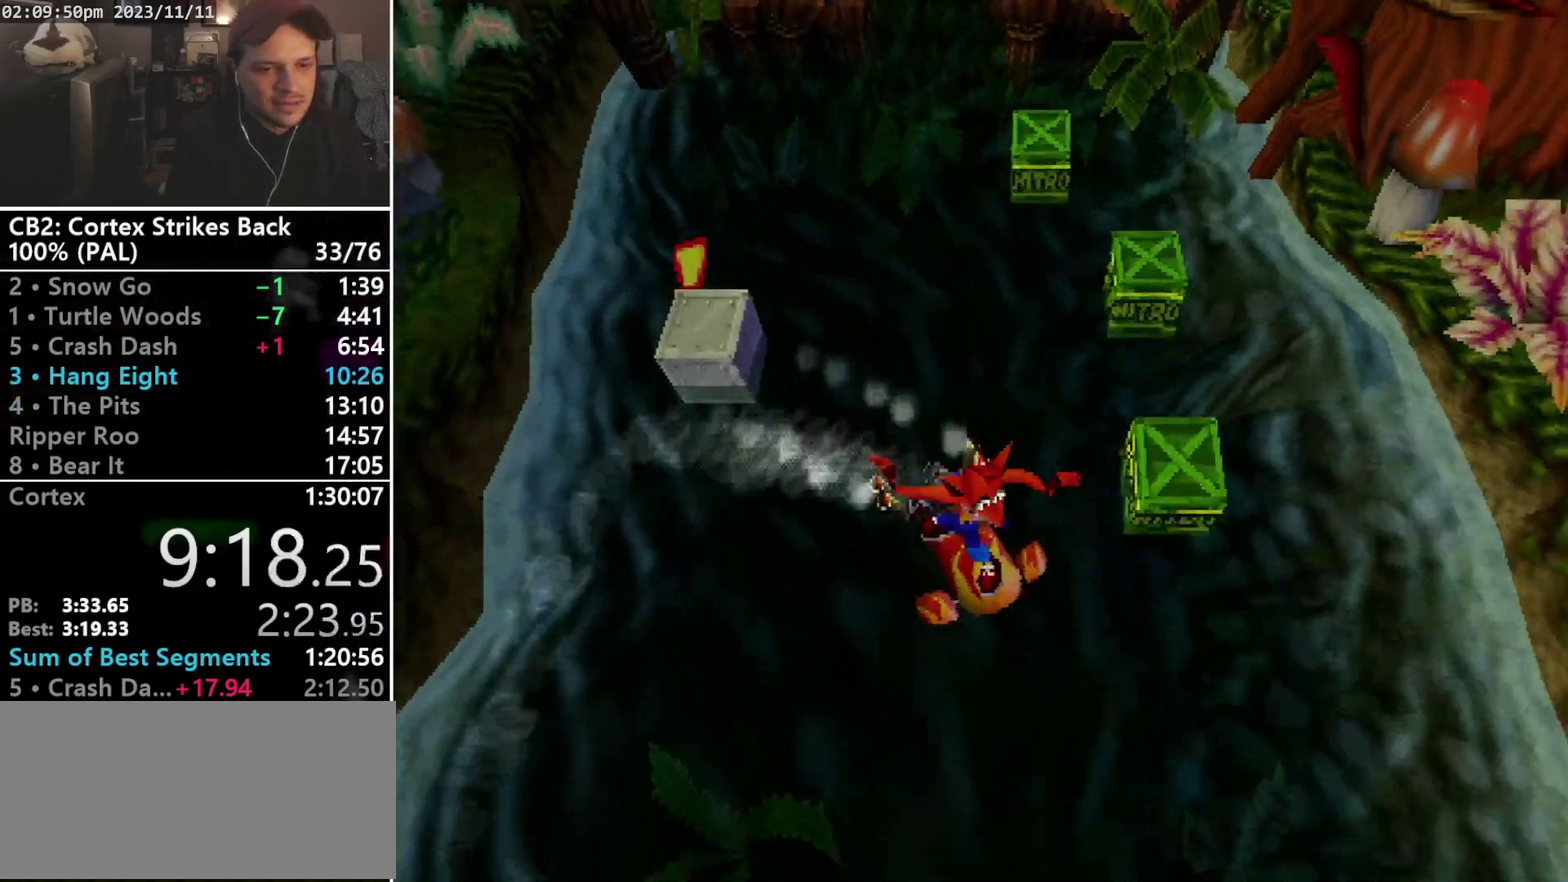
{"buttons": ["DPAD_DOWN", "DPAD_RIGHT"], "events": [[200, "DPAD_RIGHT", "down"]]}
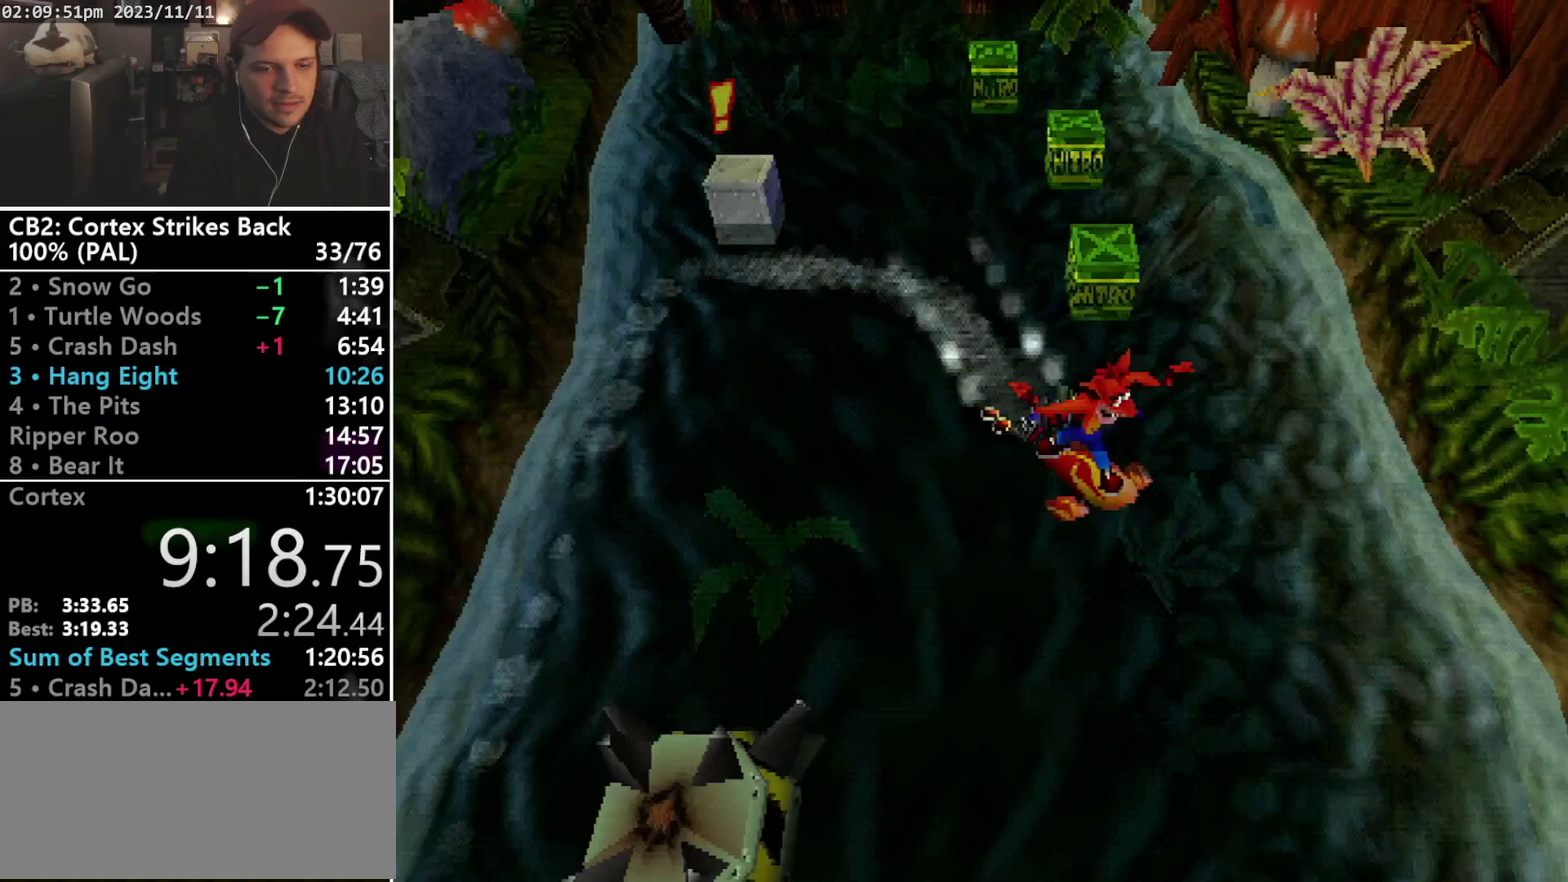
{"buttons": ["DPAD_RIGHT"], "events": [[133, "DPAD_DOWN", "up"]]}
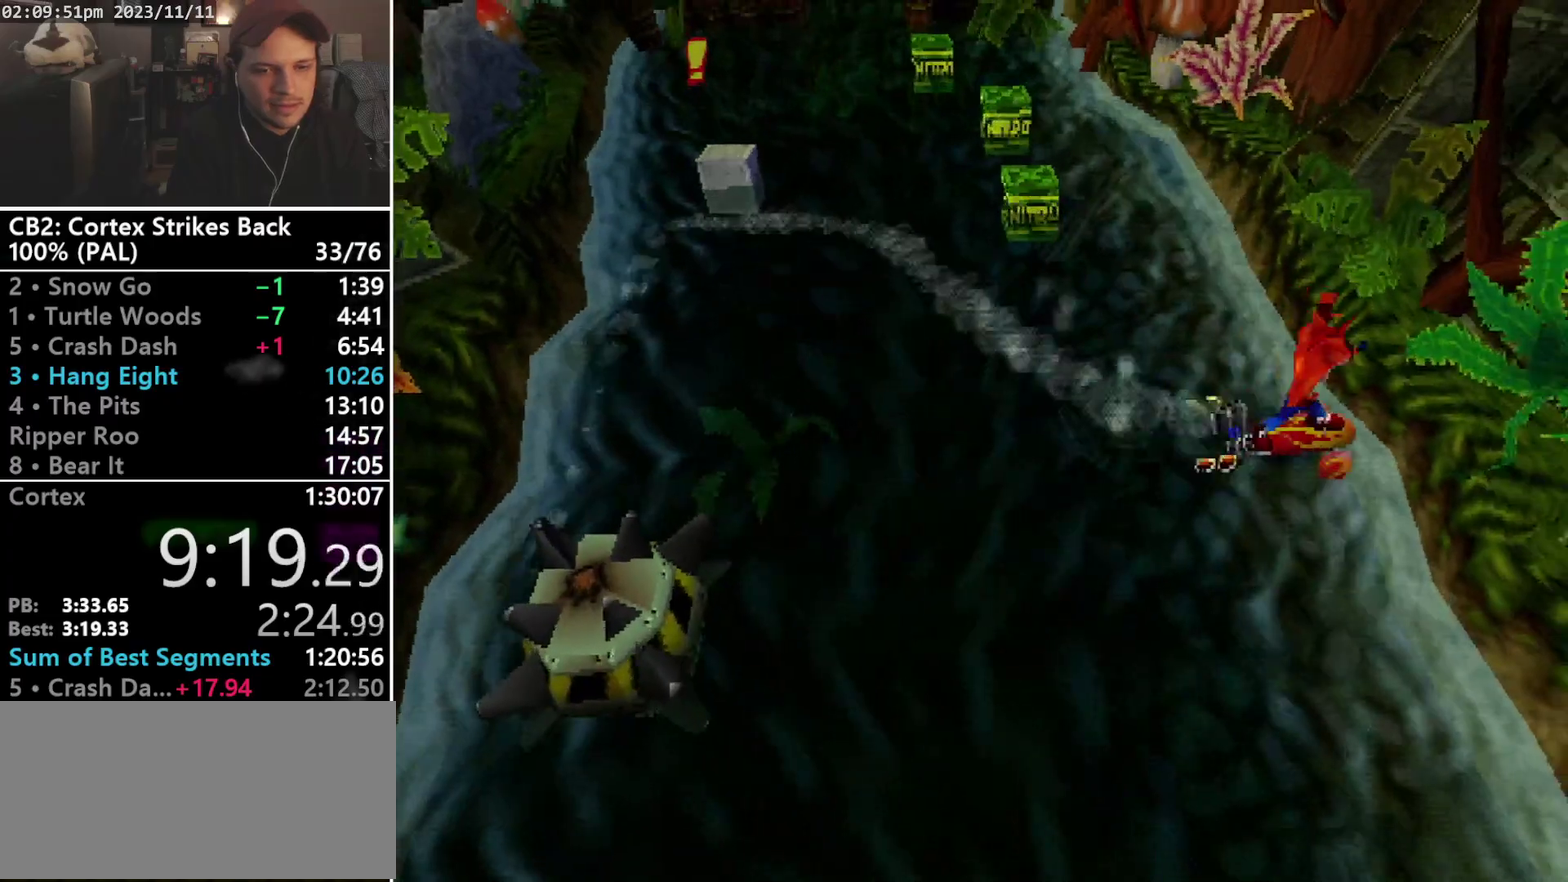
{"buttons": ["DPAD_DOWN", "DPAD_RIGHT"], "events": [[167, "DPAD_DOWN", "down"]]}
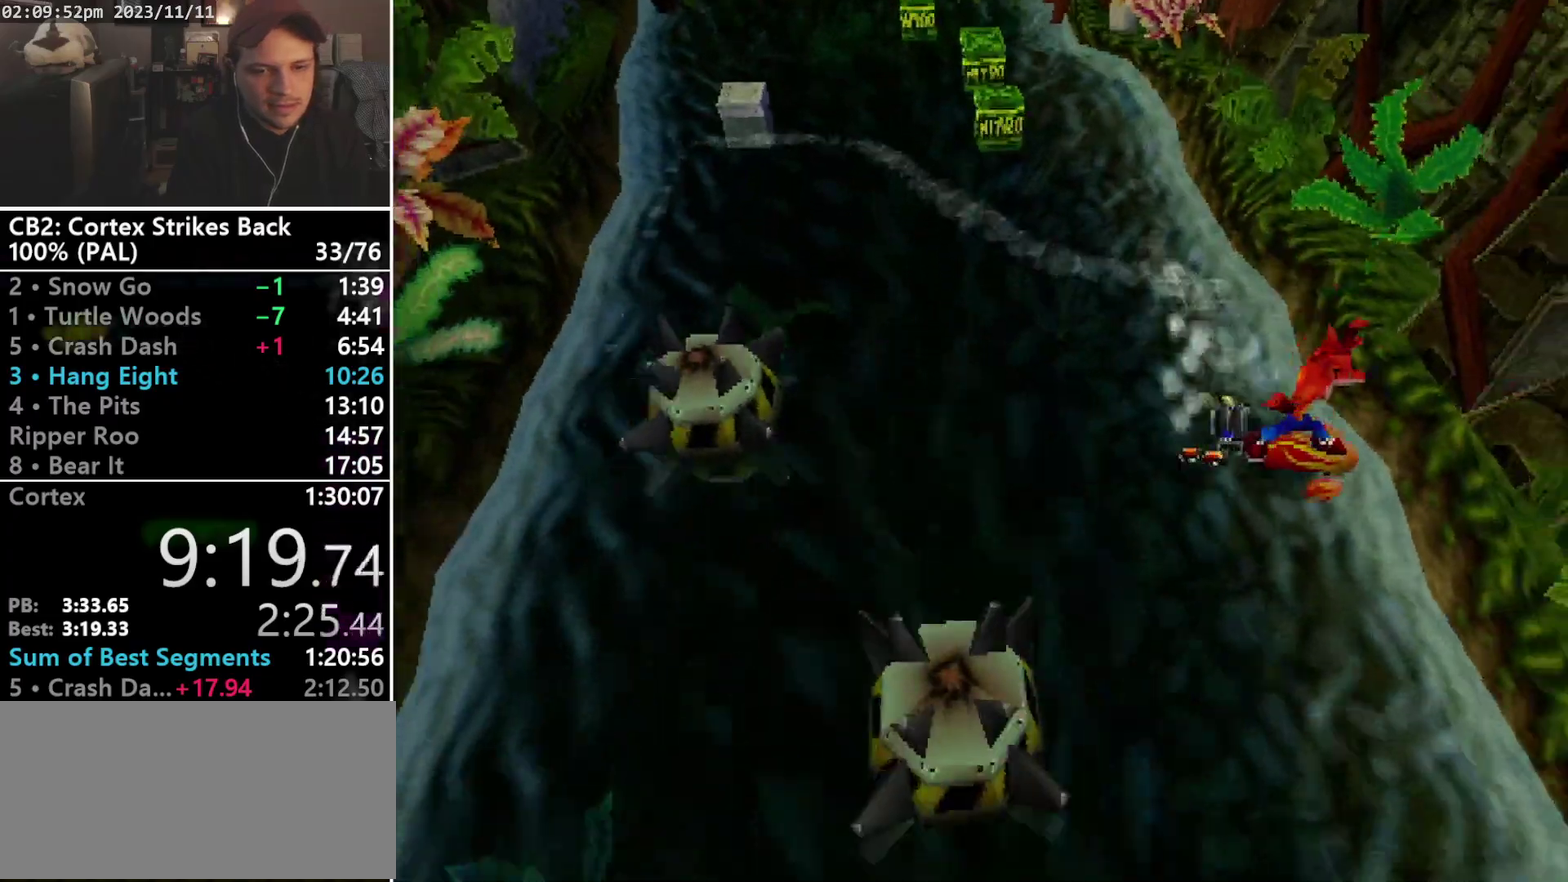
{"buttons": ["DPAD_DOWN", "DPAD_RIGHT"], "events": [[133, "CROSS", "down"], [233, "CROSS", "up"]]}
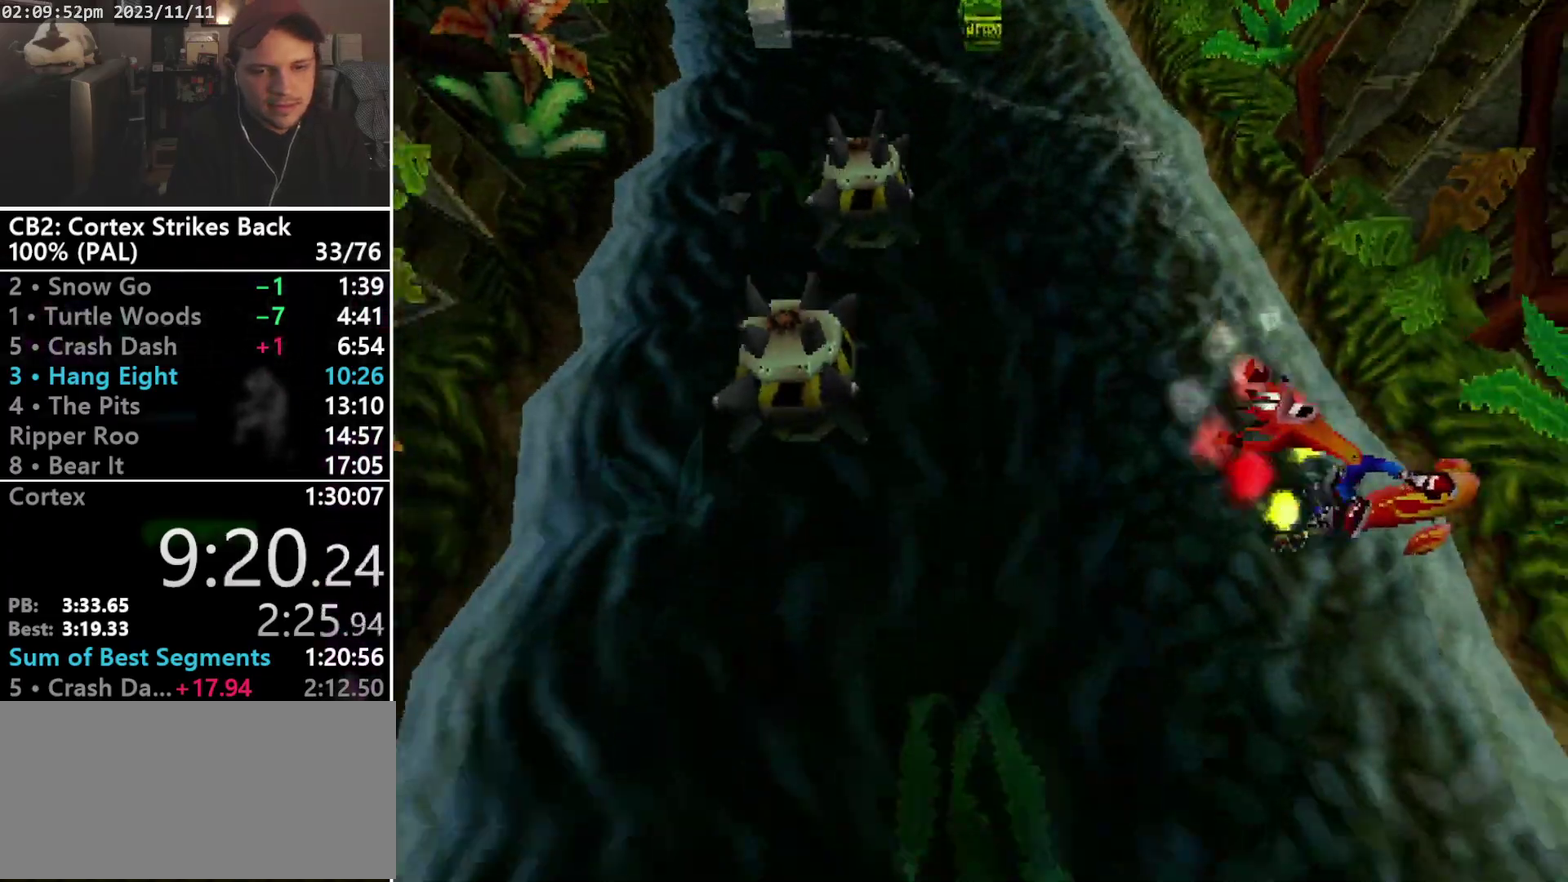
{"buttons": ["DPAD_DOWN"], "events": [[333, "DPAD_RIGHT", "up"]]}
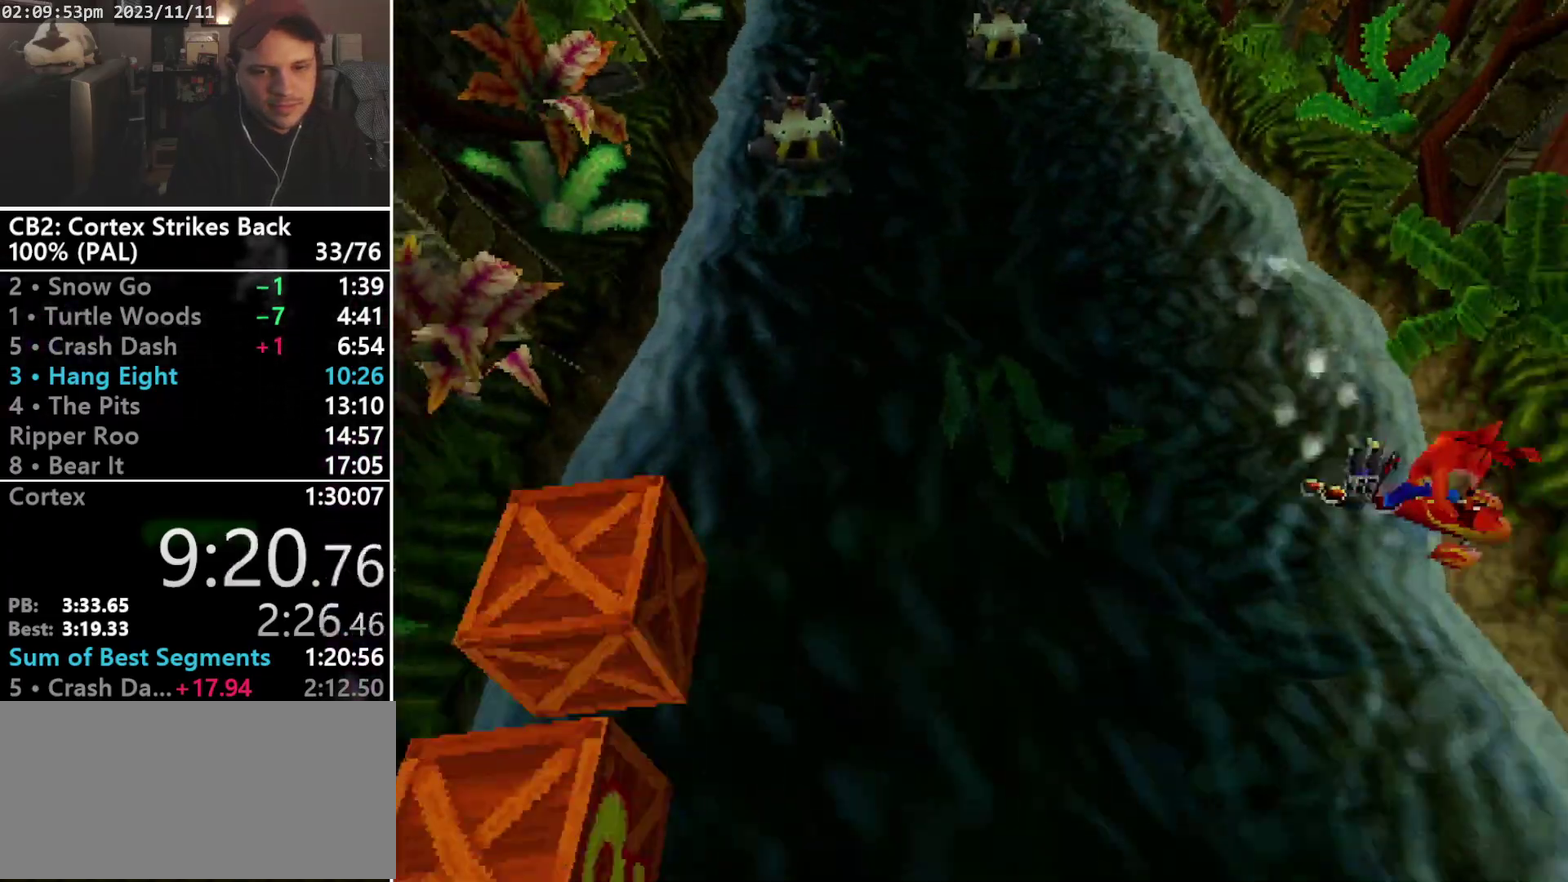
{"buttons": ["CROSS", "DPAD_DOWN", "DPAD_LEFT"], "events": [[100, "CROSS", "down"], [300, "DPAD_LEFT", "down"], [367, "CROSS", "up"], [433, "CROSS", "down"]]}
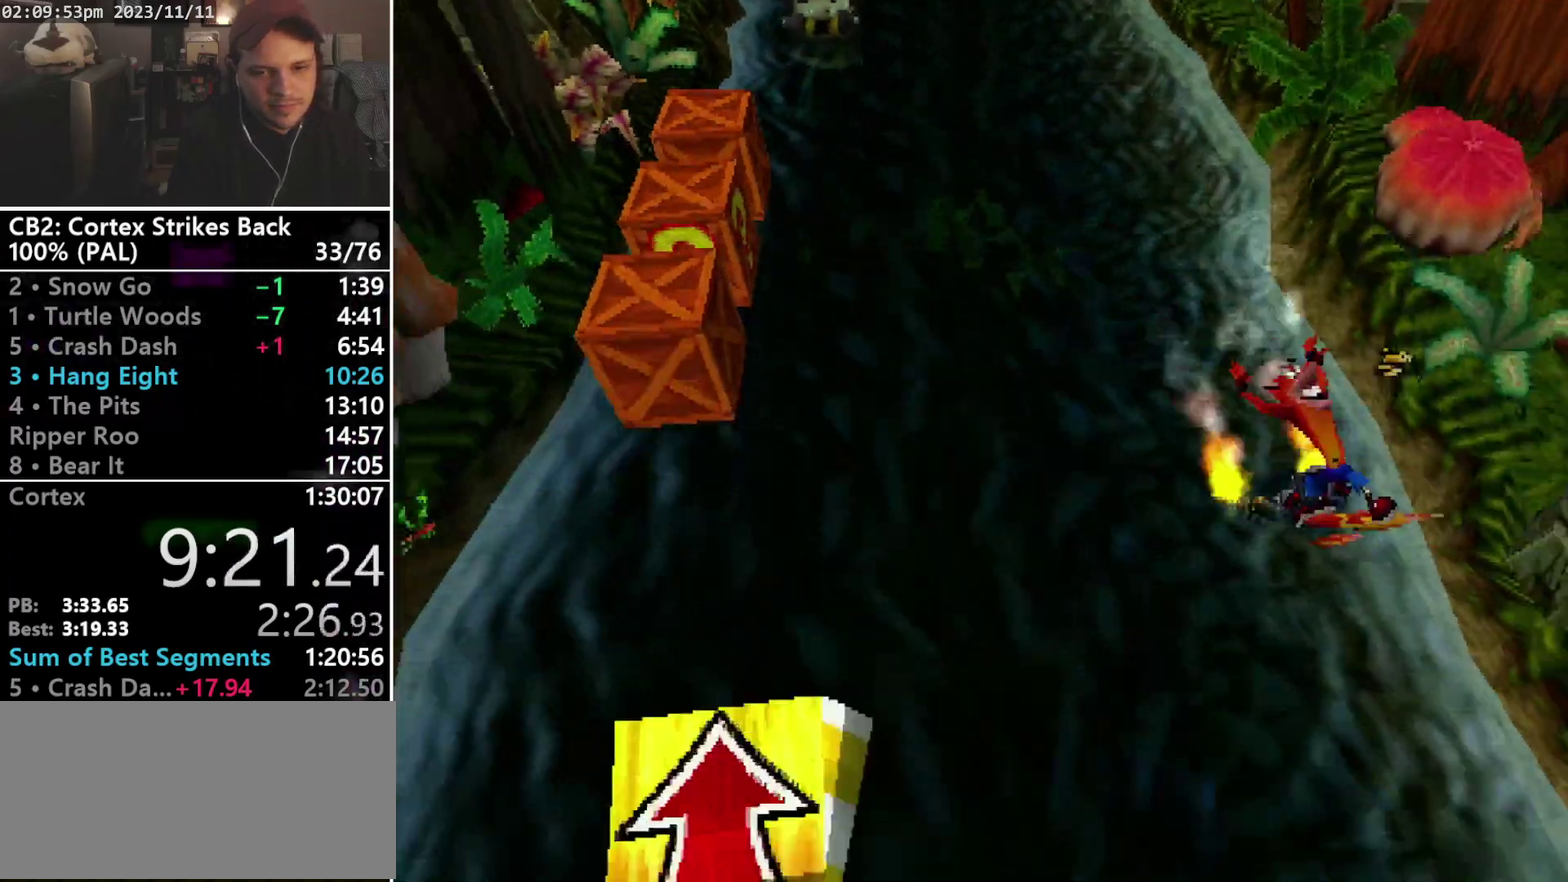
{"buttons": ["DPAD_DOWN"], "events": [[100, "CROSS", "up"], [433, "DPAD_LEFT", "up"]]}
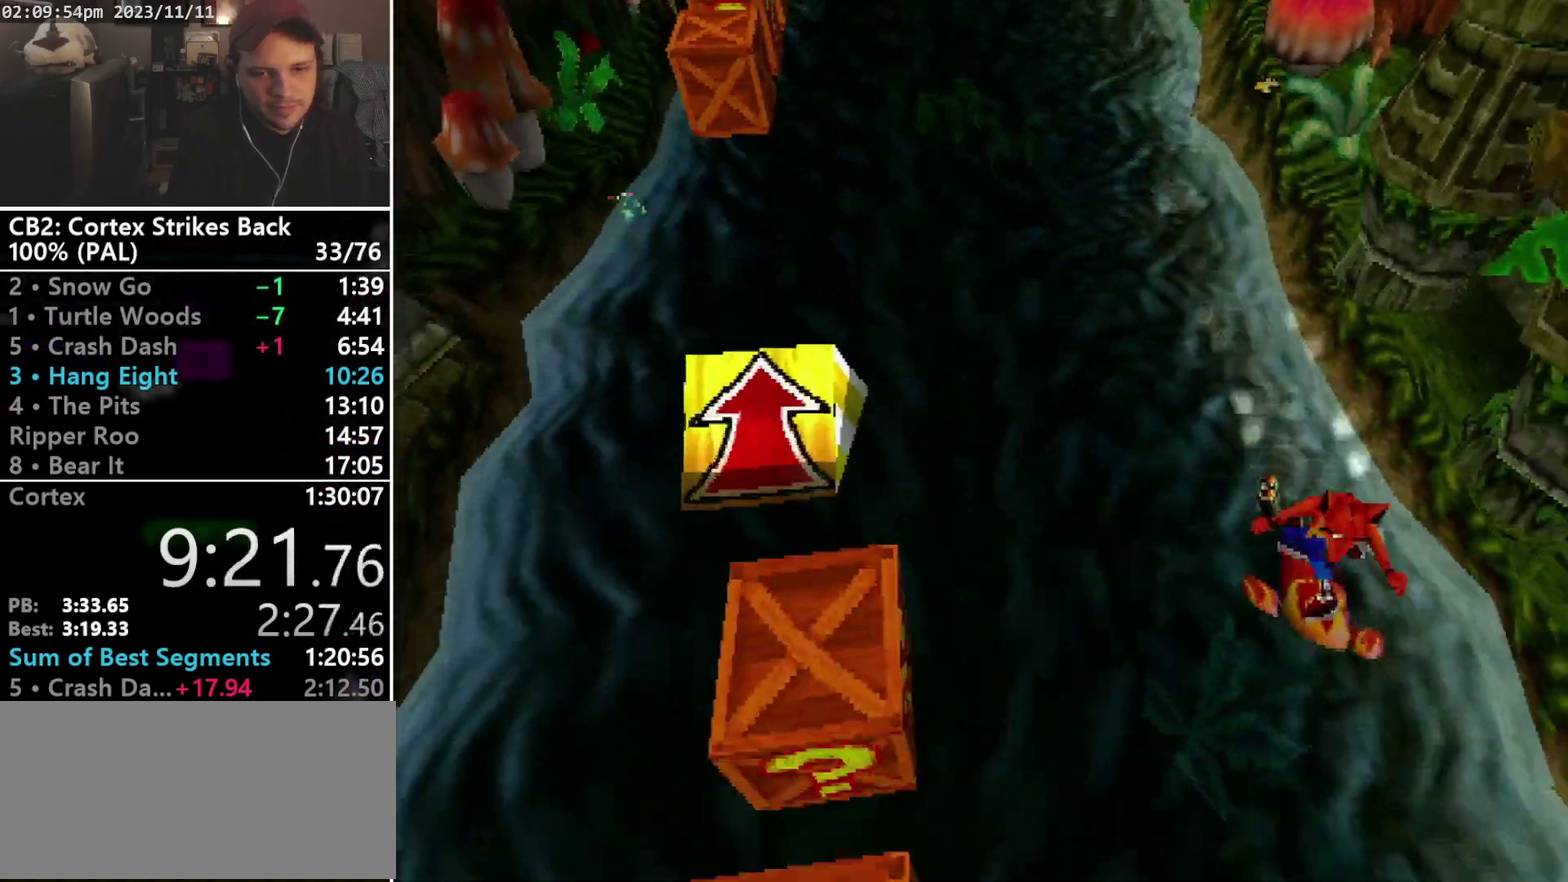
{"buttons": ["DPAD_DOWN"], "events": [[67, "CROSS", "down"], [133, "CROSS", "up"], [200, "CROSS", "down"], [200, "DPAD_LEFT", "down"], [300, "CROSS", "up"], [467, "DPAD_LEFT", "up"]]}
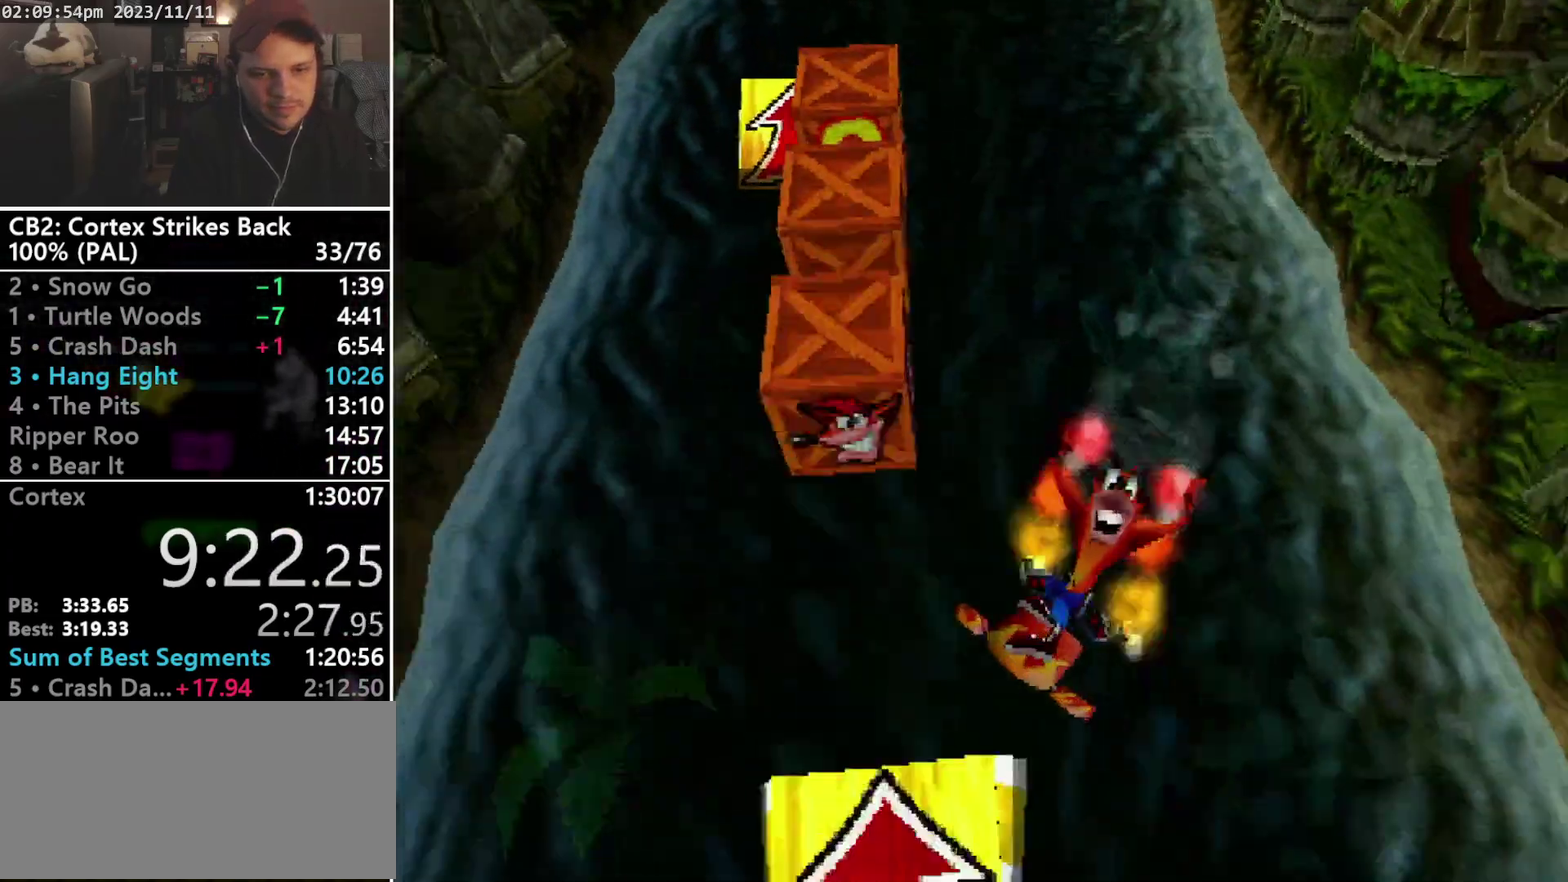
{"buttons": ["DPAD_DOWN", "DPAD_RIGHT"], "events": [[100, "DPAD_RIGHT", "down"]]}
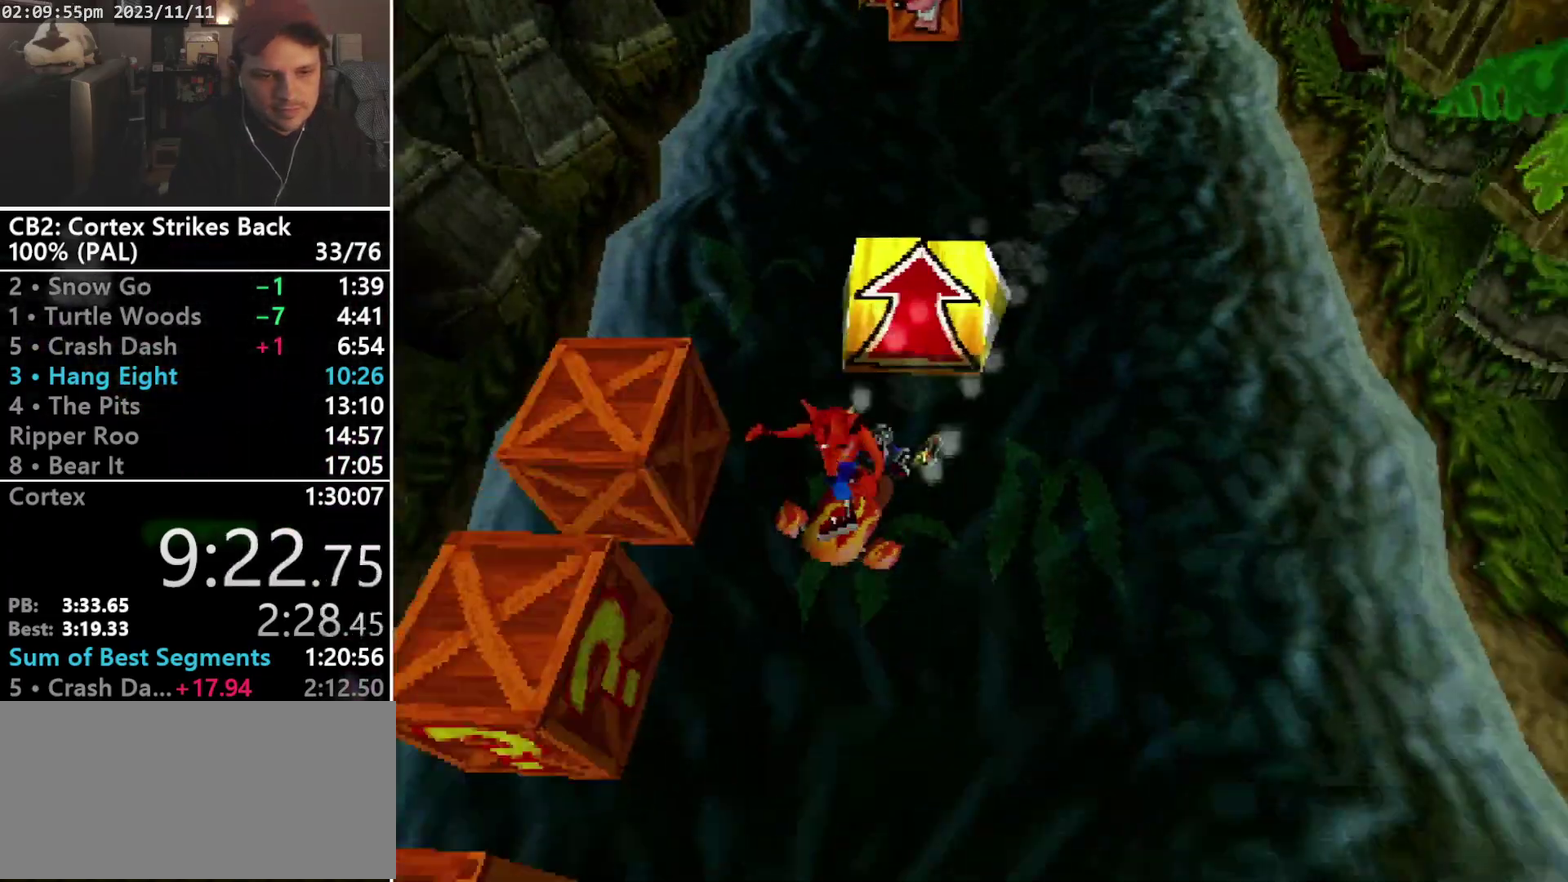
{"buttons": ["DPAD_DOWN", "DPAD_RIGHT"], "events": []}
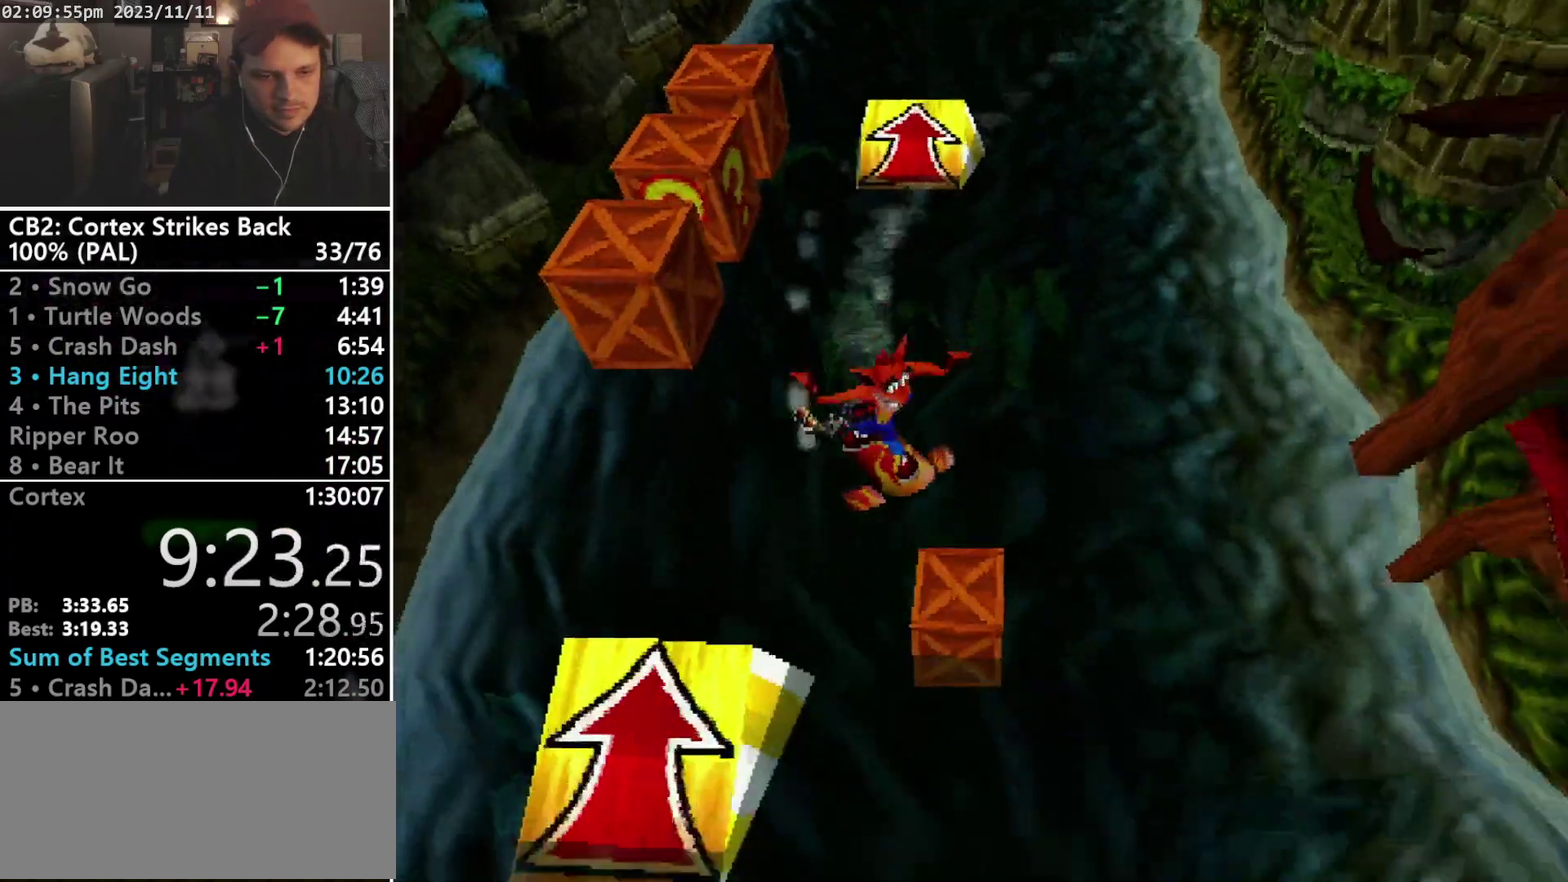
{"buttons": ["DPAD_DOWN"], "events": [[33, "DPAD_RIGHT", "up"], [100, "DPAD_RIGHT", "down"], [233, "DPAD_RIGHT", "up"], [367, "DPAD_LEFT", "down"], [500, "DPAD_LEFT", "up"]]}
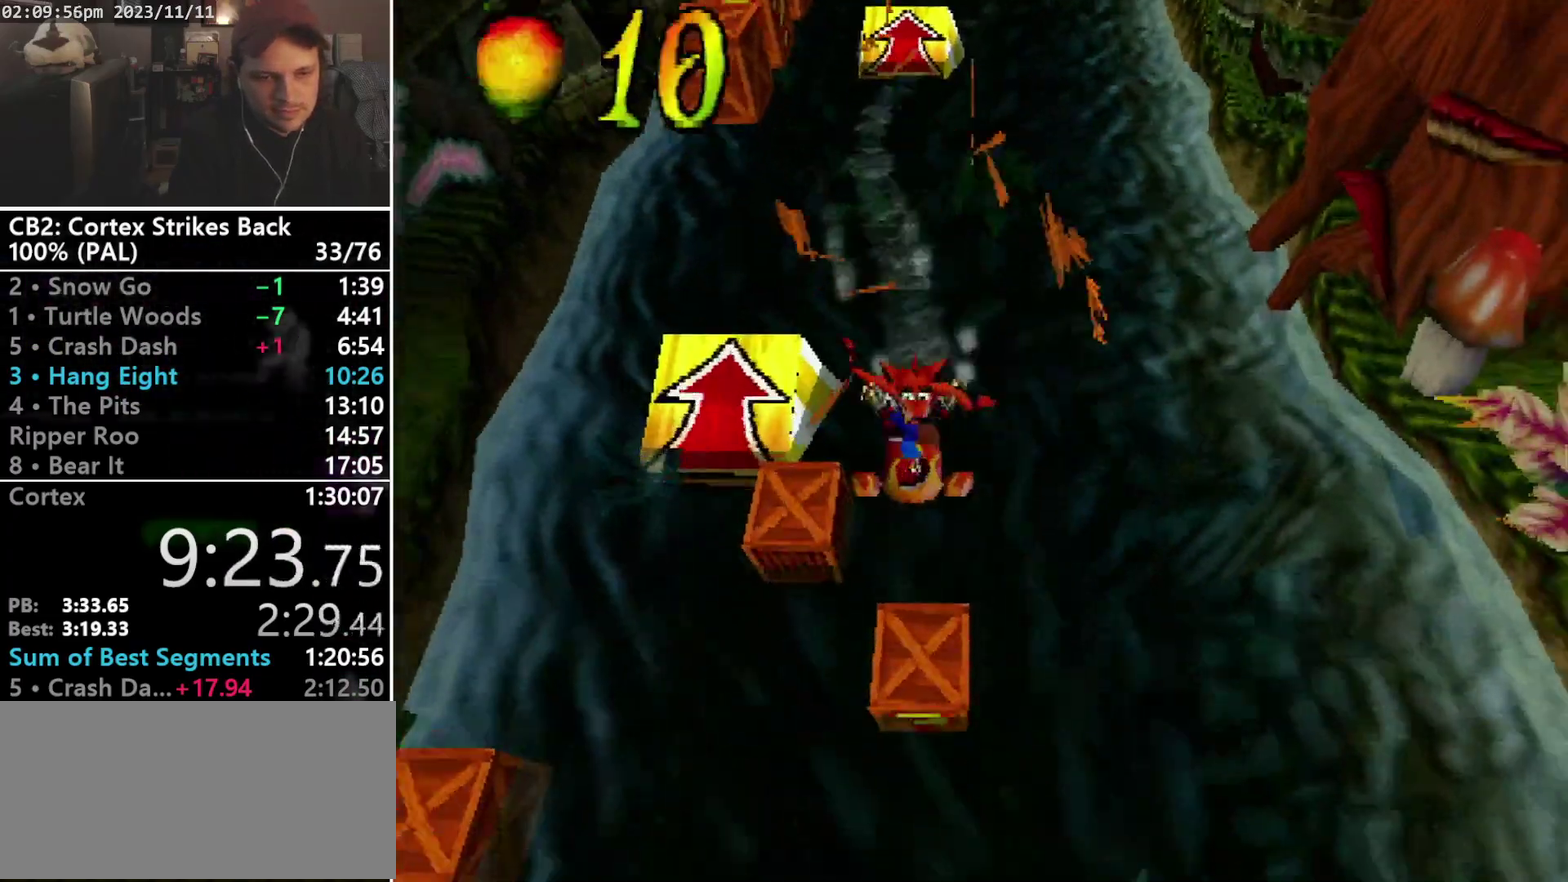
{"buttons": ["DPAD_LEFT"], "events": [[100, "DPAD_LEFT", "down"], [400, "DPAD_DOWN", "up"]]}
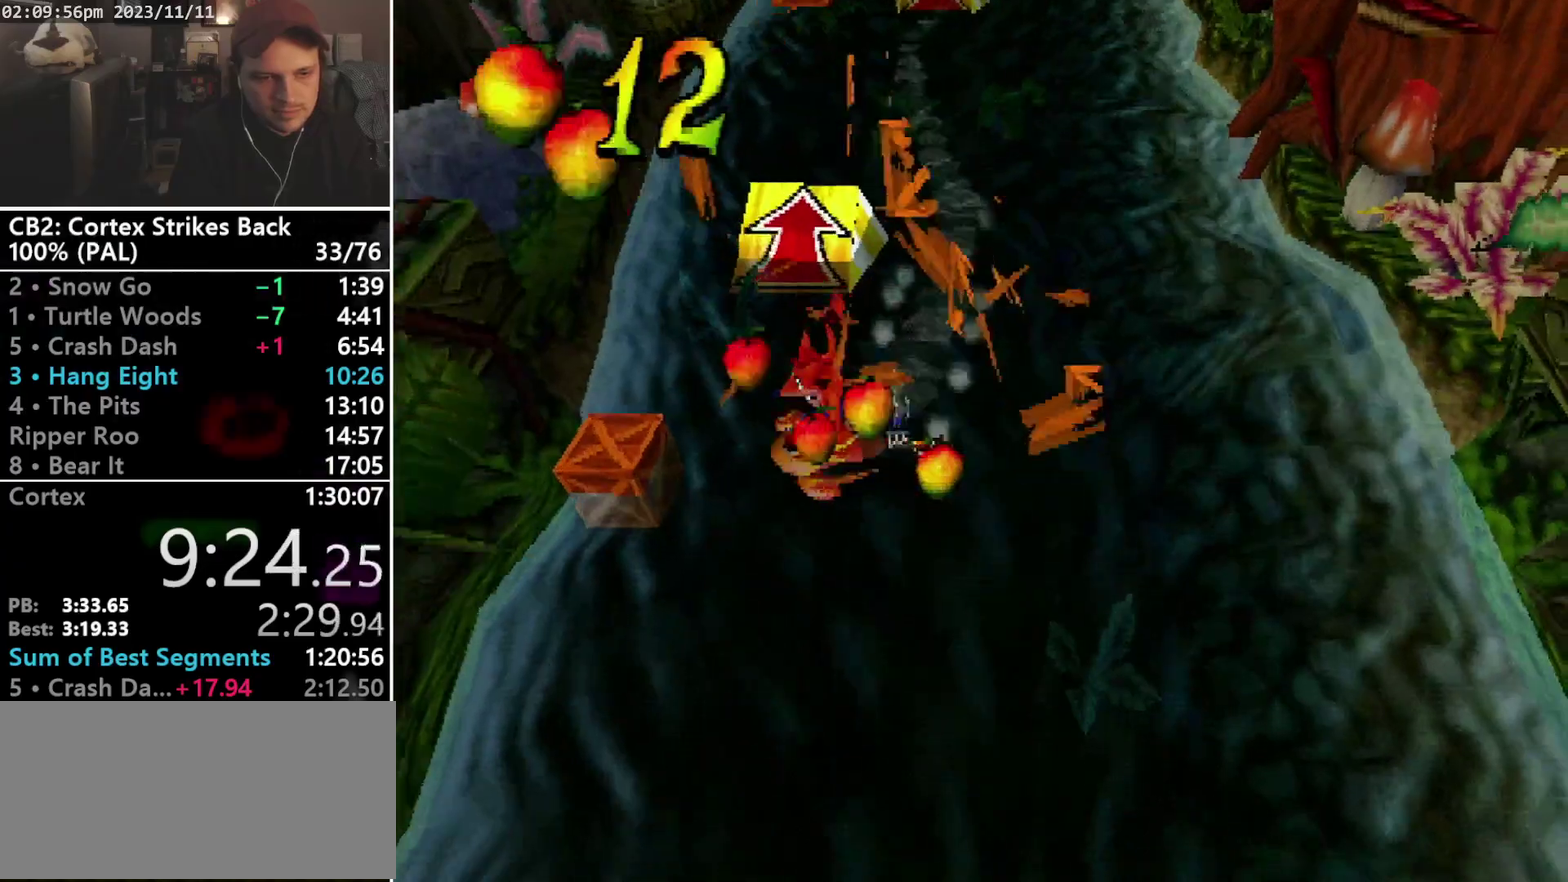
{"buttons": ["DPAD_RIGHT"], "events": [[200, "DPAD_UP", "down"], [367, "DPAD_LEFT", "up"], [367, "DPAD_RIGHT", "down"], [500, "DPAD_UP", "up"]]}
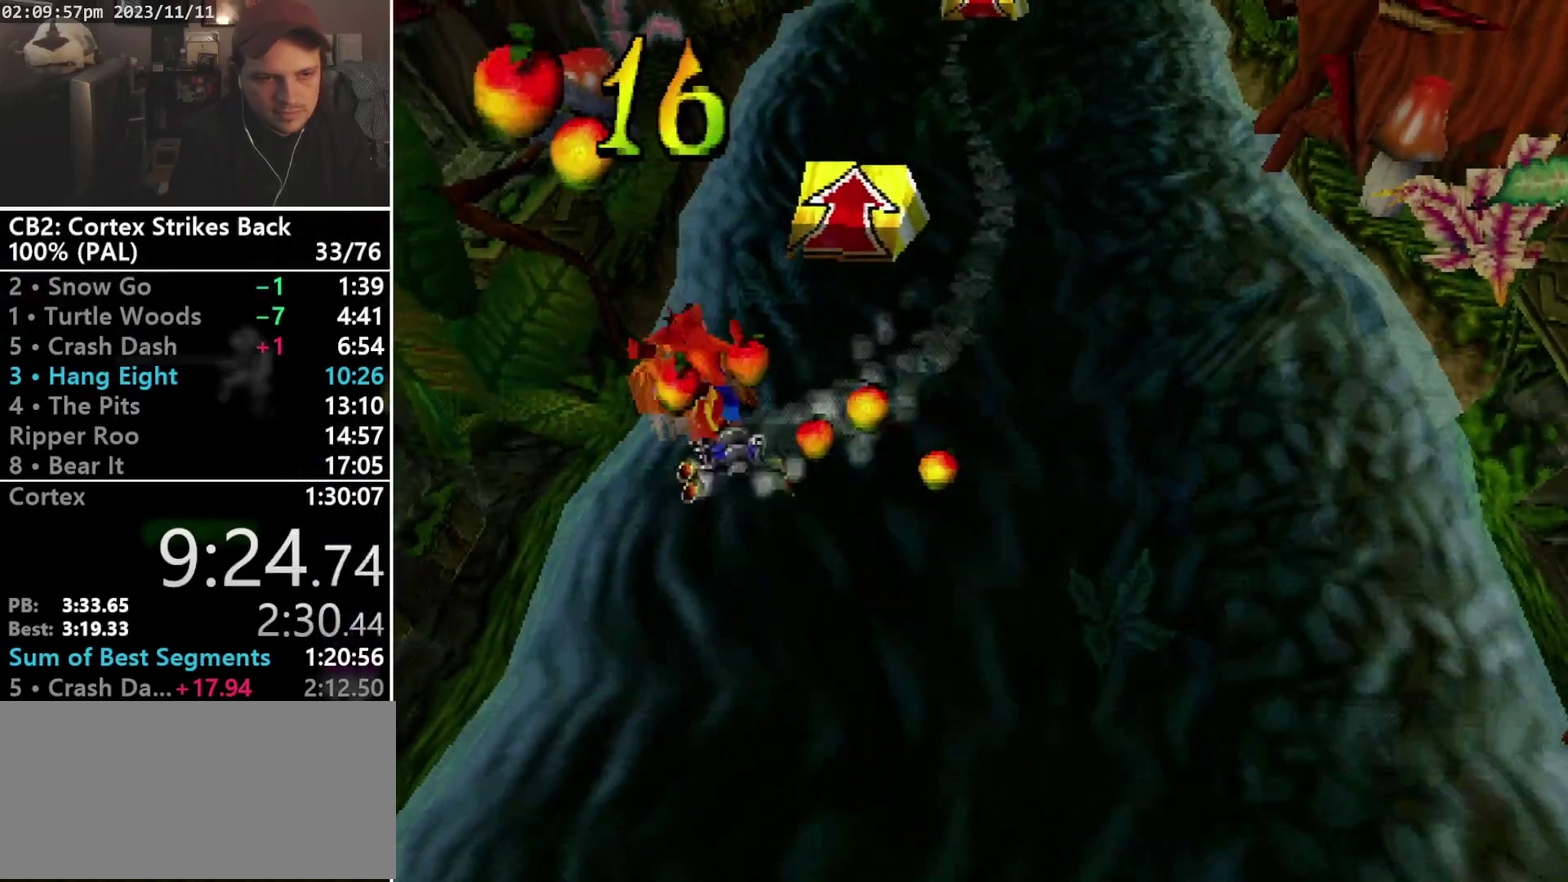
{"buttons": ["DPAD_UP"], "events": [[267, "DPAD_UP", "down"], [333, "DPAD_RIGHT", "up"]]}
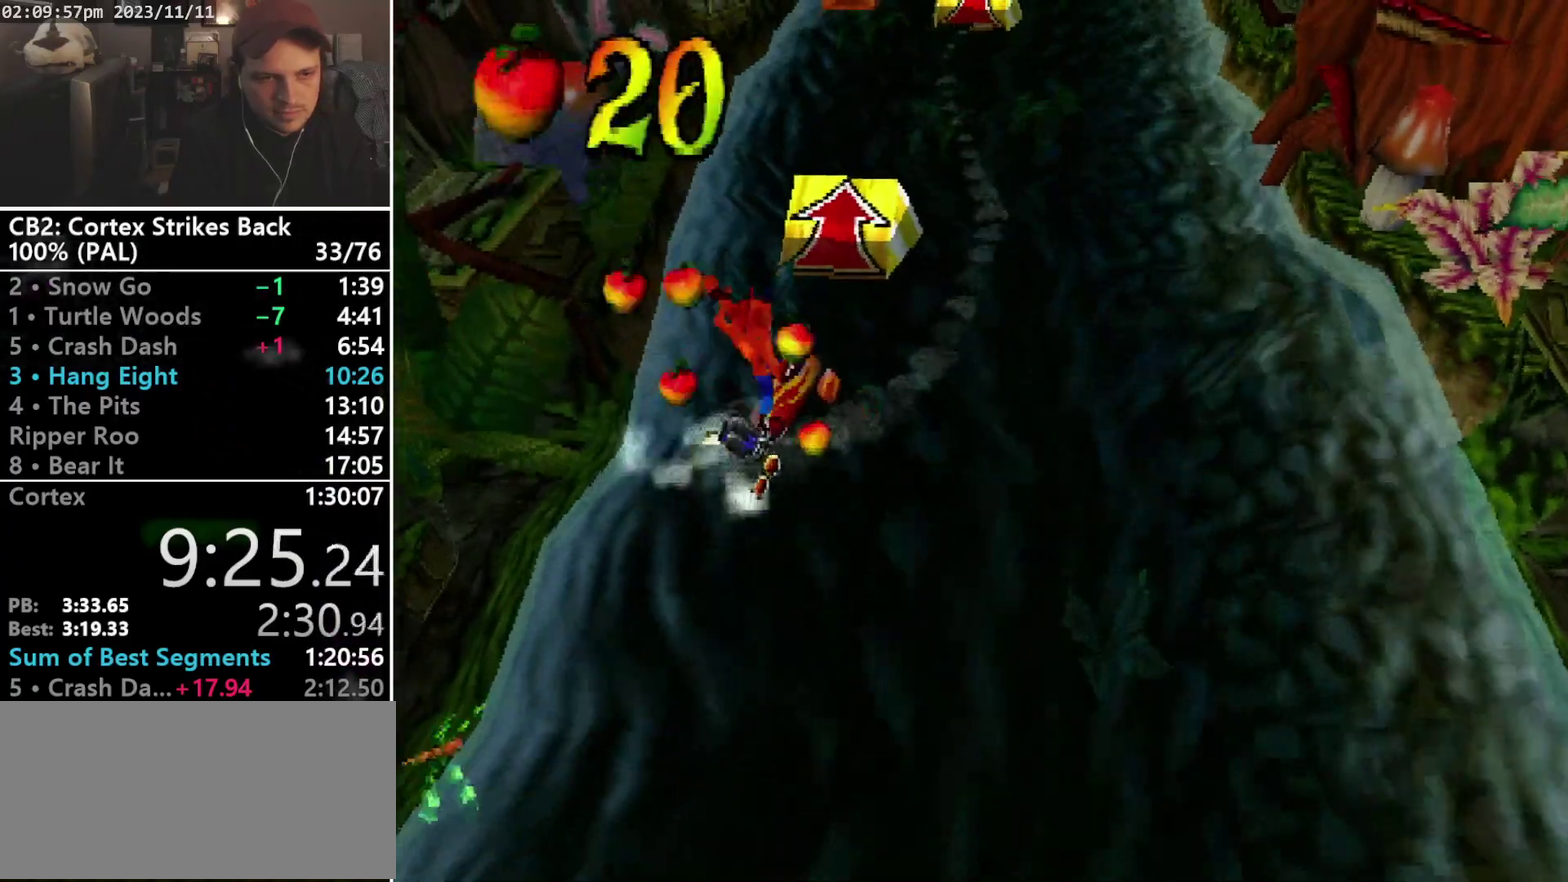
{"buttons": ["CROSS", "DPAD_UP"], "events": [[500, "CROSS", "down"]]}
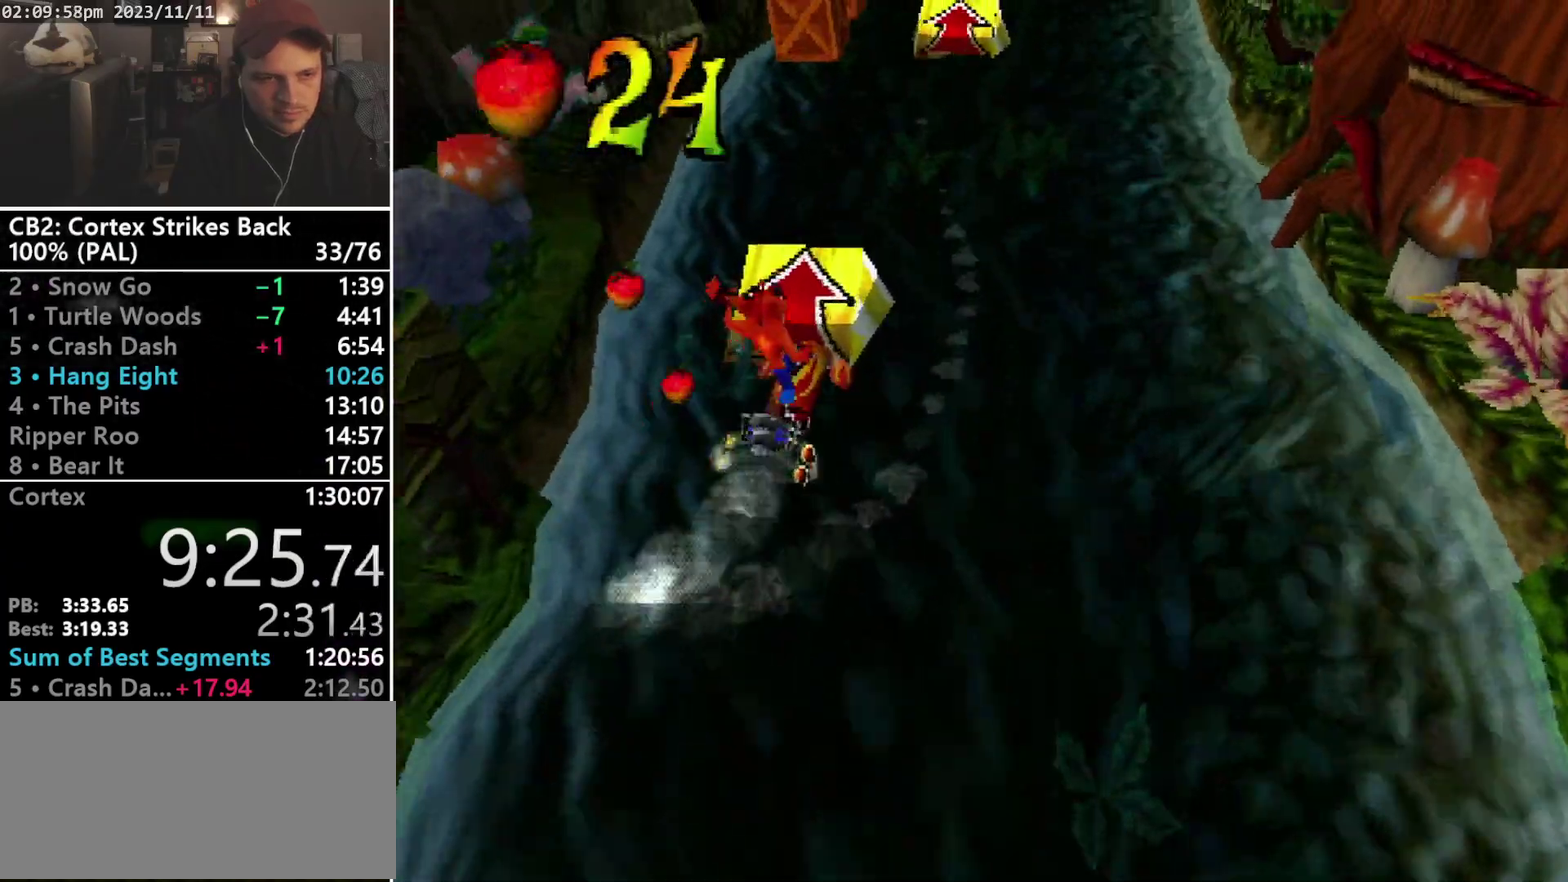
{"buttons": [], "events": [[133, "CROSS", "up"], [233, "DPAD_UP", "up"]]}
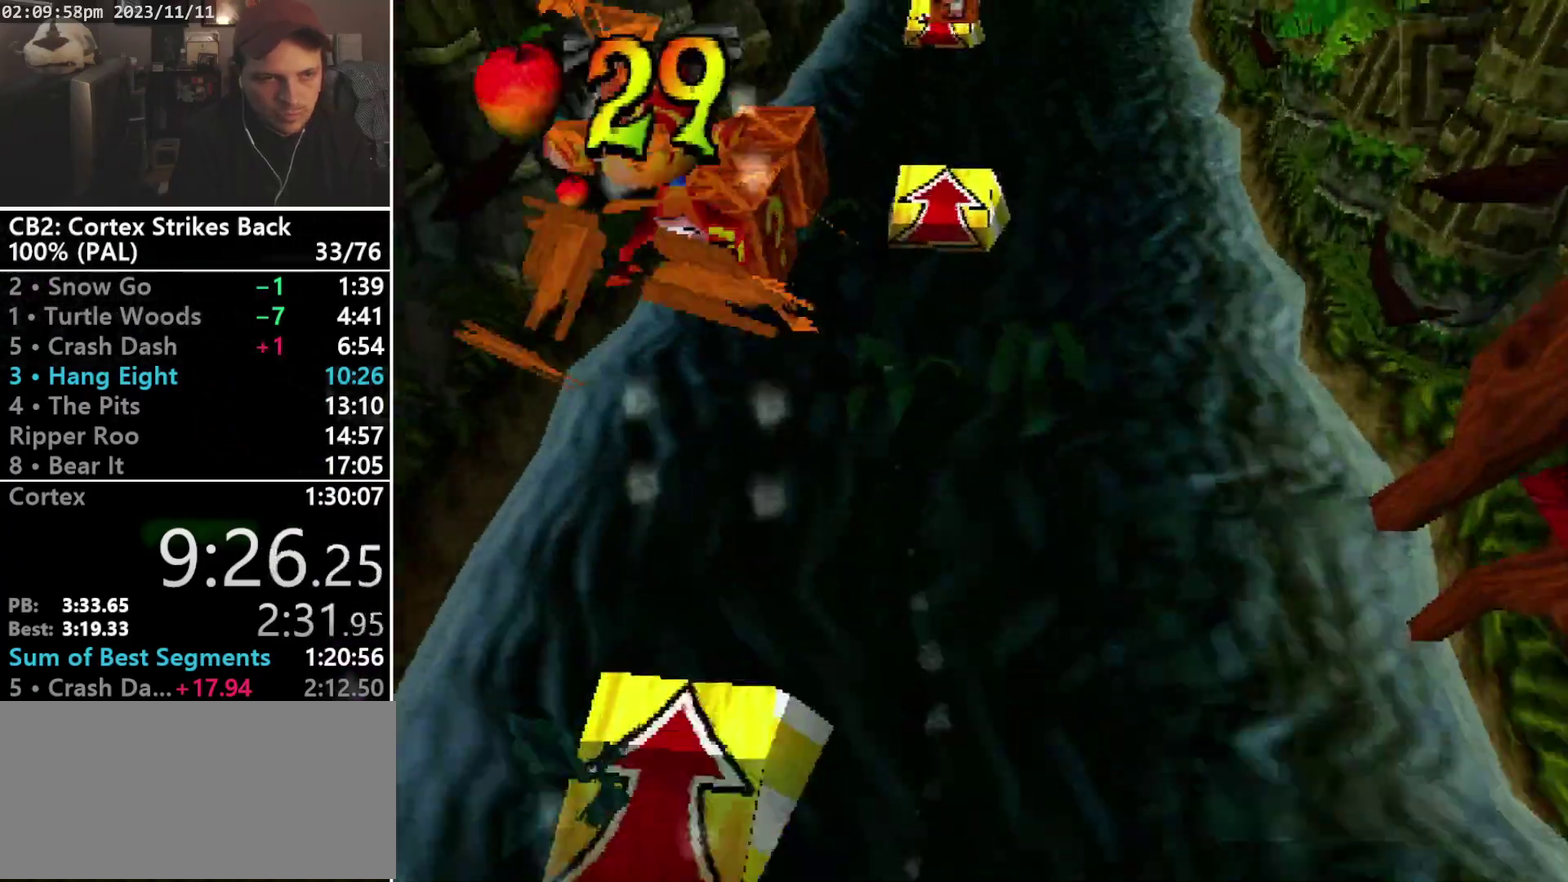
{"buttons": ["DPAD_RIGHT"], "events": [[433, "DPAD_RIGHT", "down"]]}
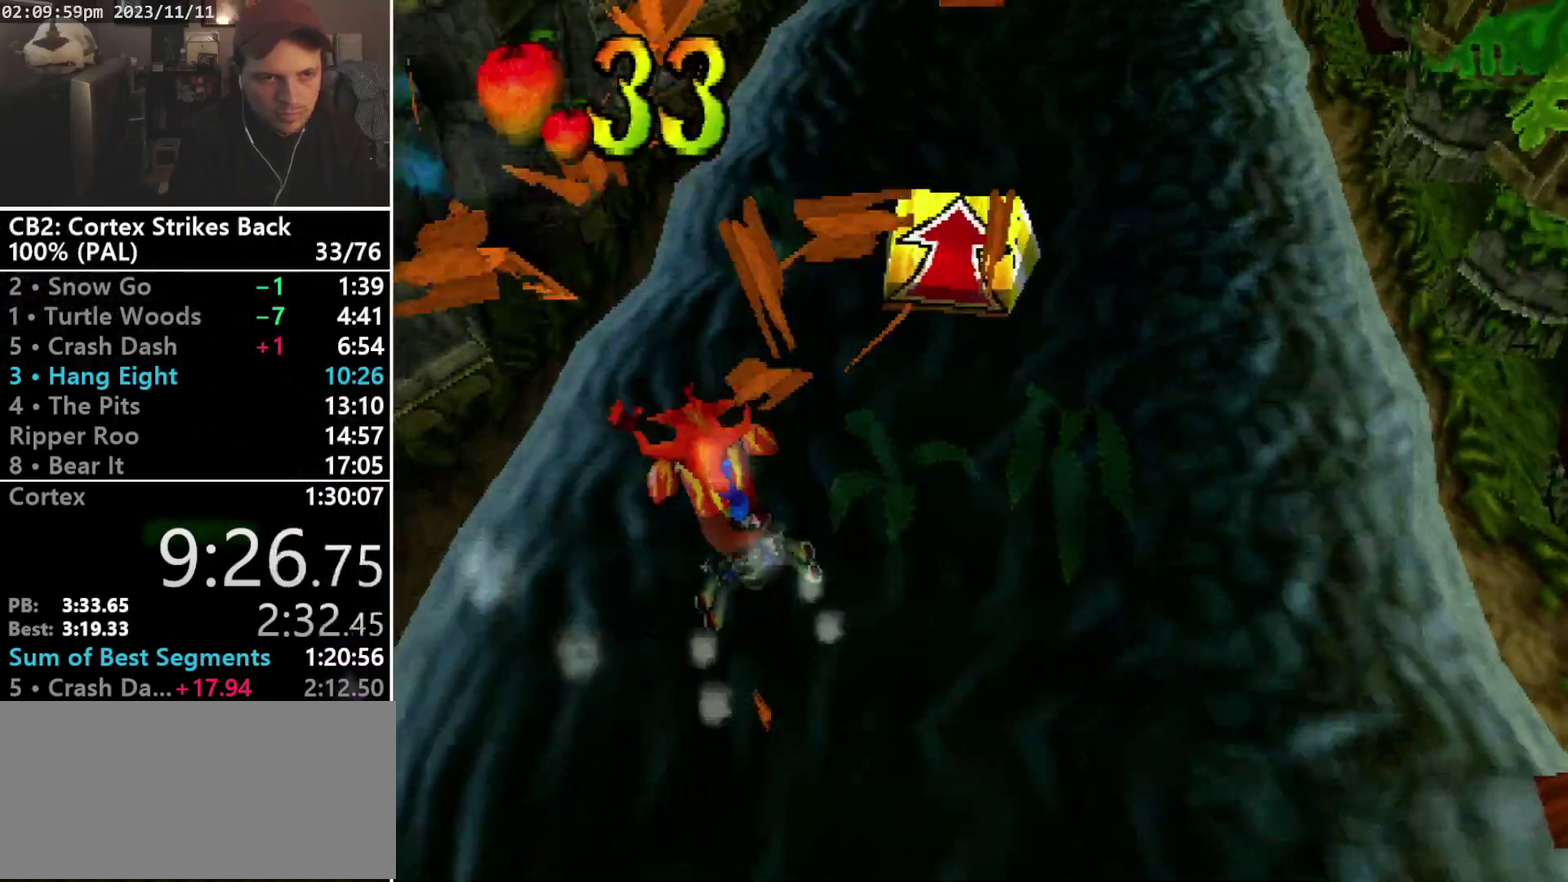
{"buttons": ["CROSS", "DPAD_UP"], "events": [[100, "DPAD_UP", "down"], [200, "DPAD_RIGHT", "up"], [433, "CROSS", "down"]]}
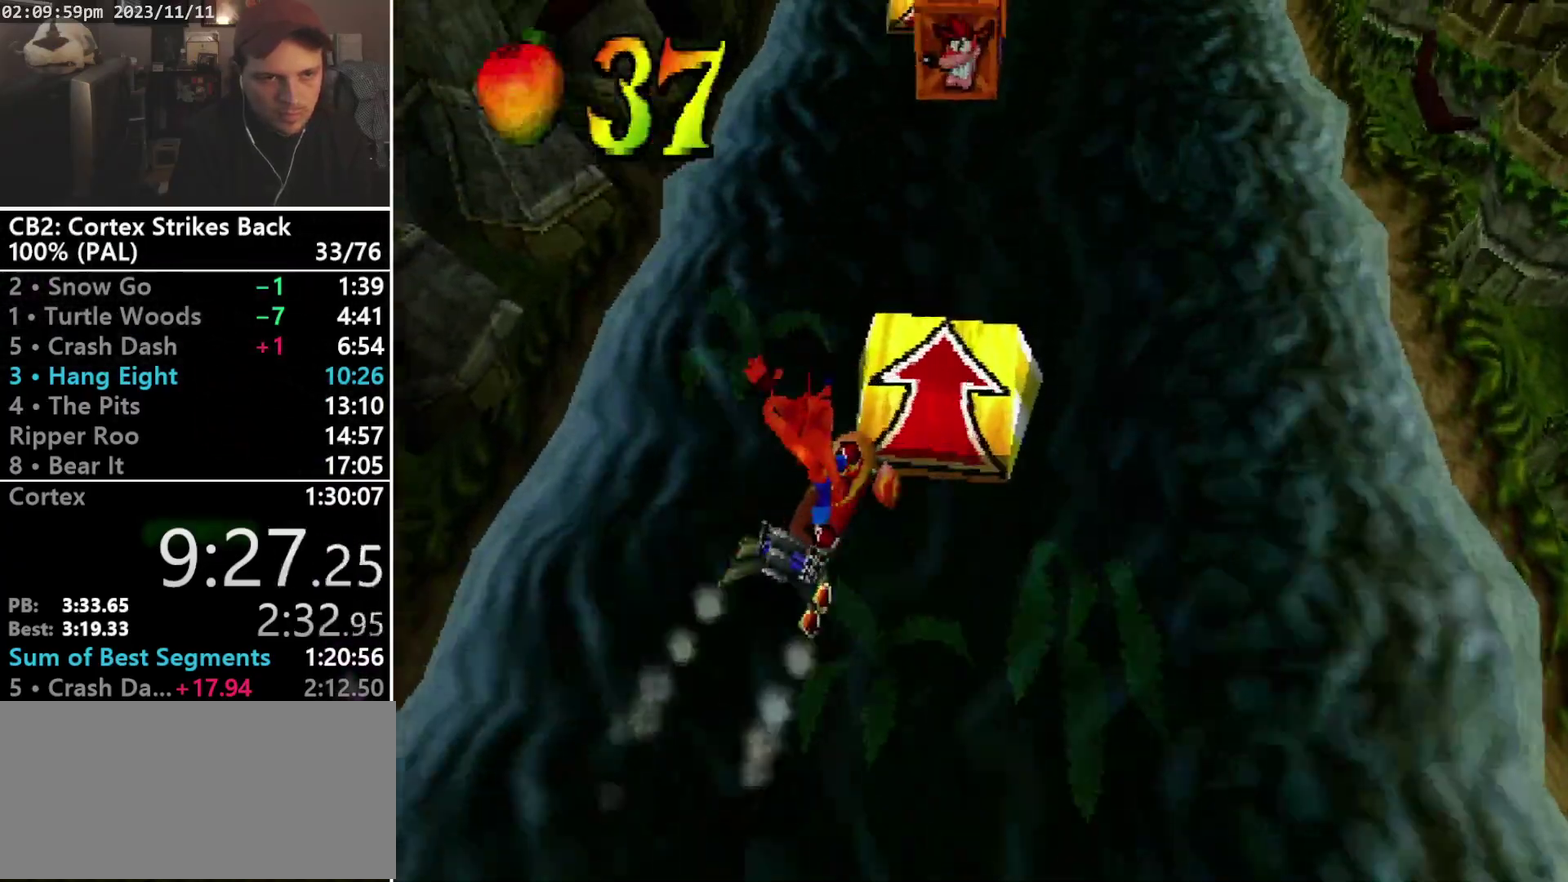
{"buttons": ["CROSS", "DPAD_UP"], "events": [[33, "CROSS", "up"], [100, "CROSS", "down"], [100, "DPAD_LEFT", "down"], [167, "DPAD_LEFT", "up"], [333, "CROSS", "up"], [400, "CROSS", "down"]]}
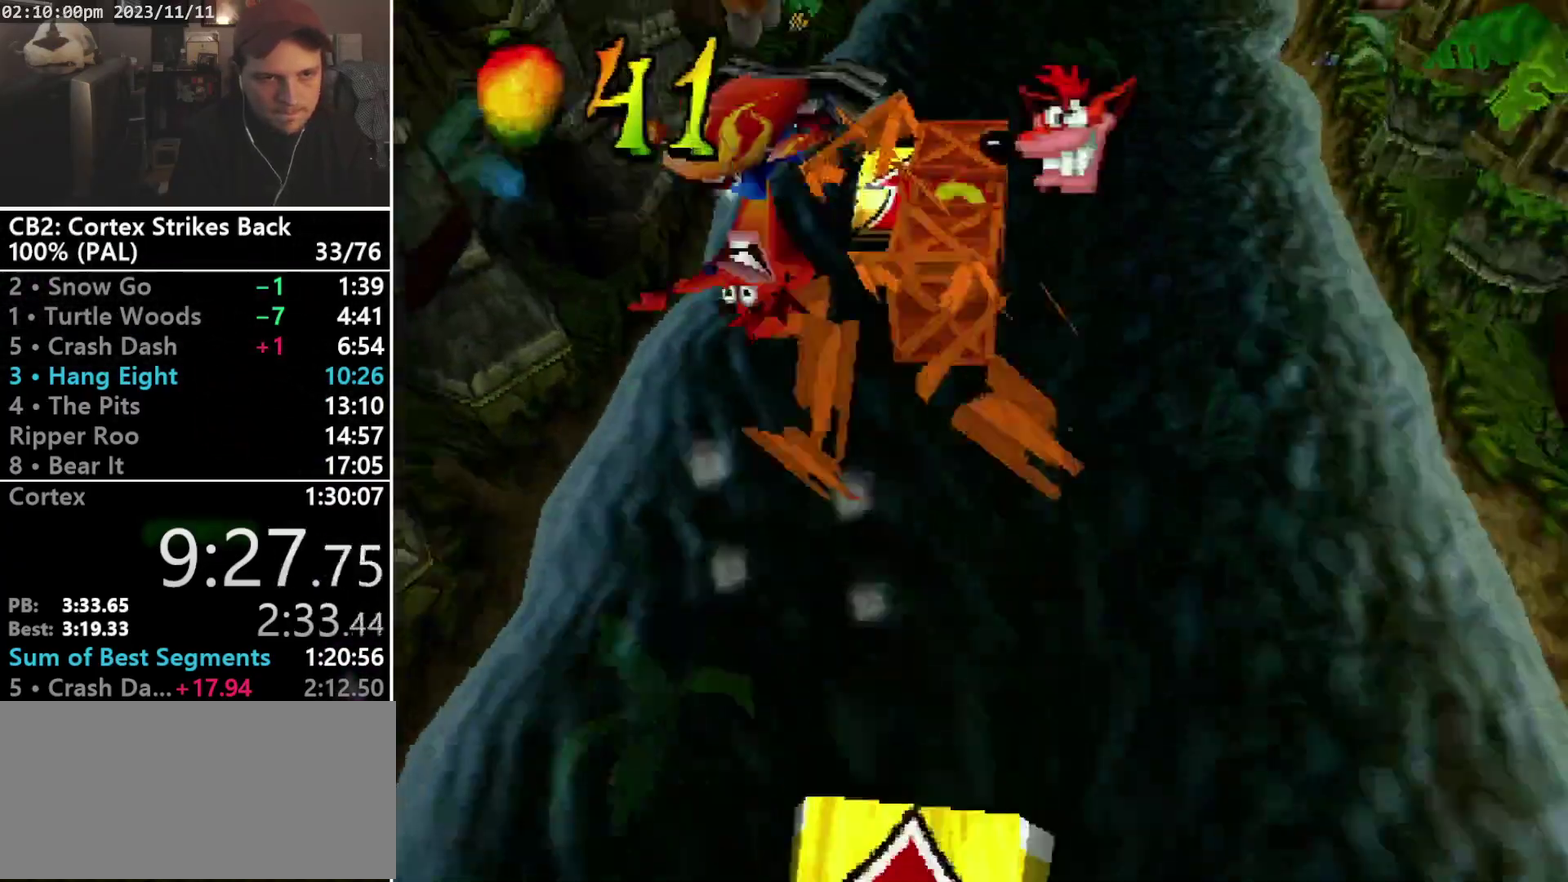
{"buttons": [], "events": [[33, "CROSS", "up"], [233, "DPAD_UP", "up"]]}
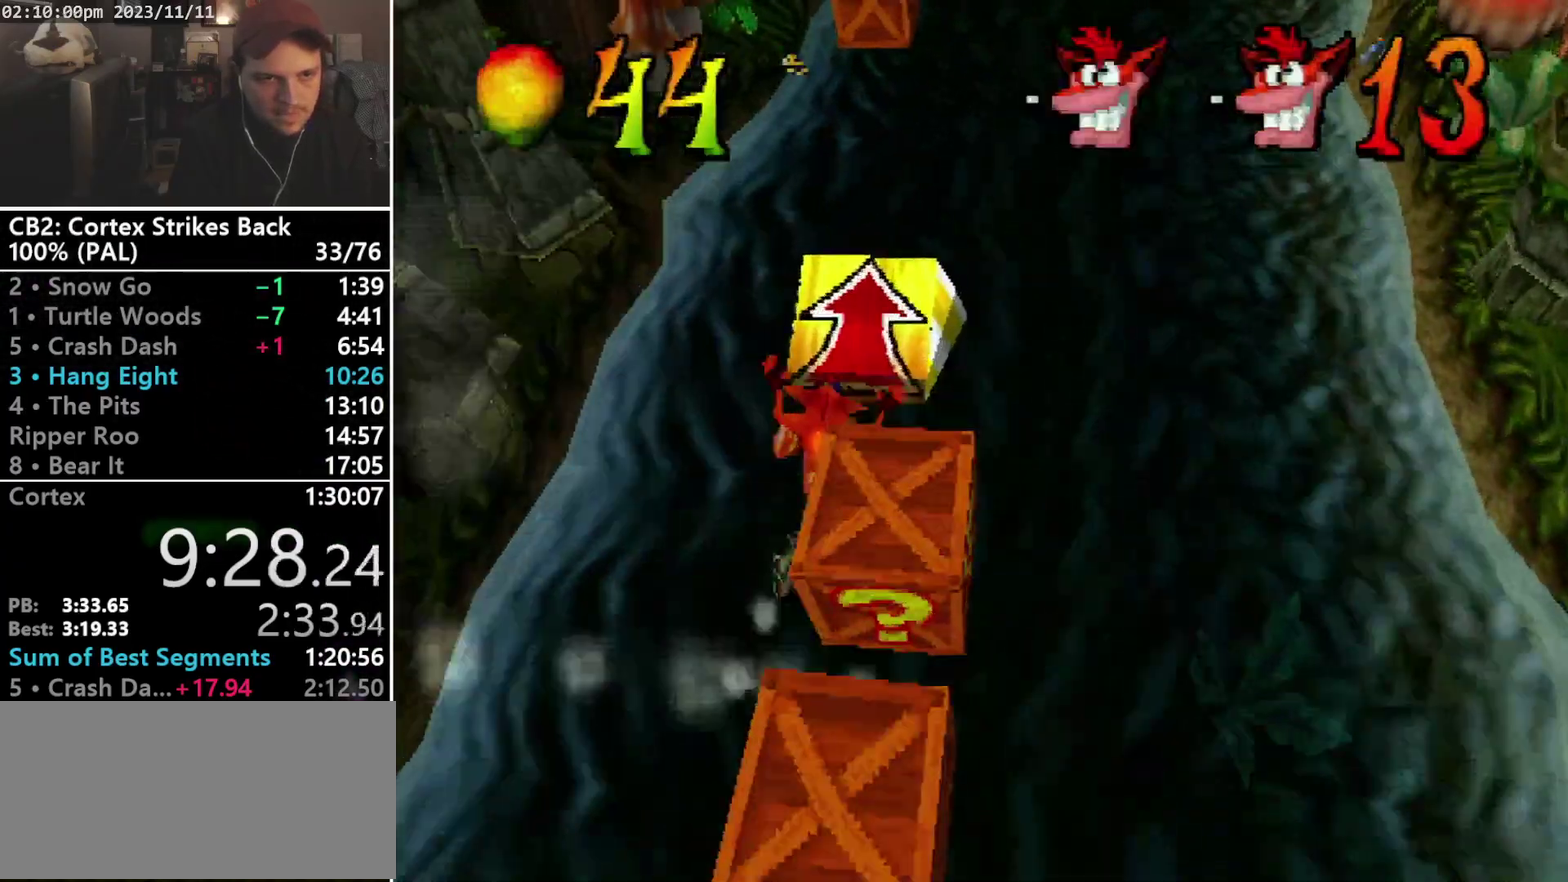
{"buttons": ["DPAD_DOWN"], "events": [[167, "DPAD_LEFT", "down"], [233, "DPAD_DOWN", "down"], [300, "DPAD_LEFT", "up"]]}
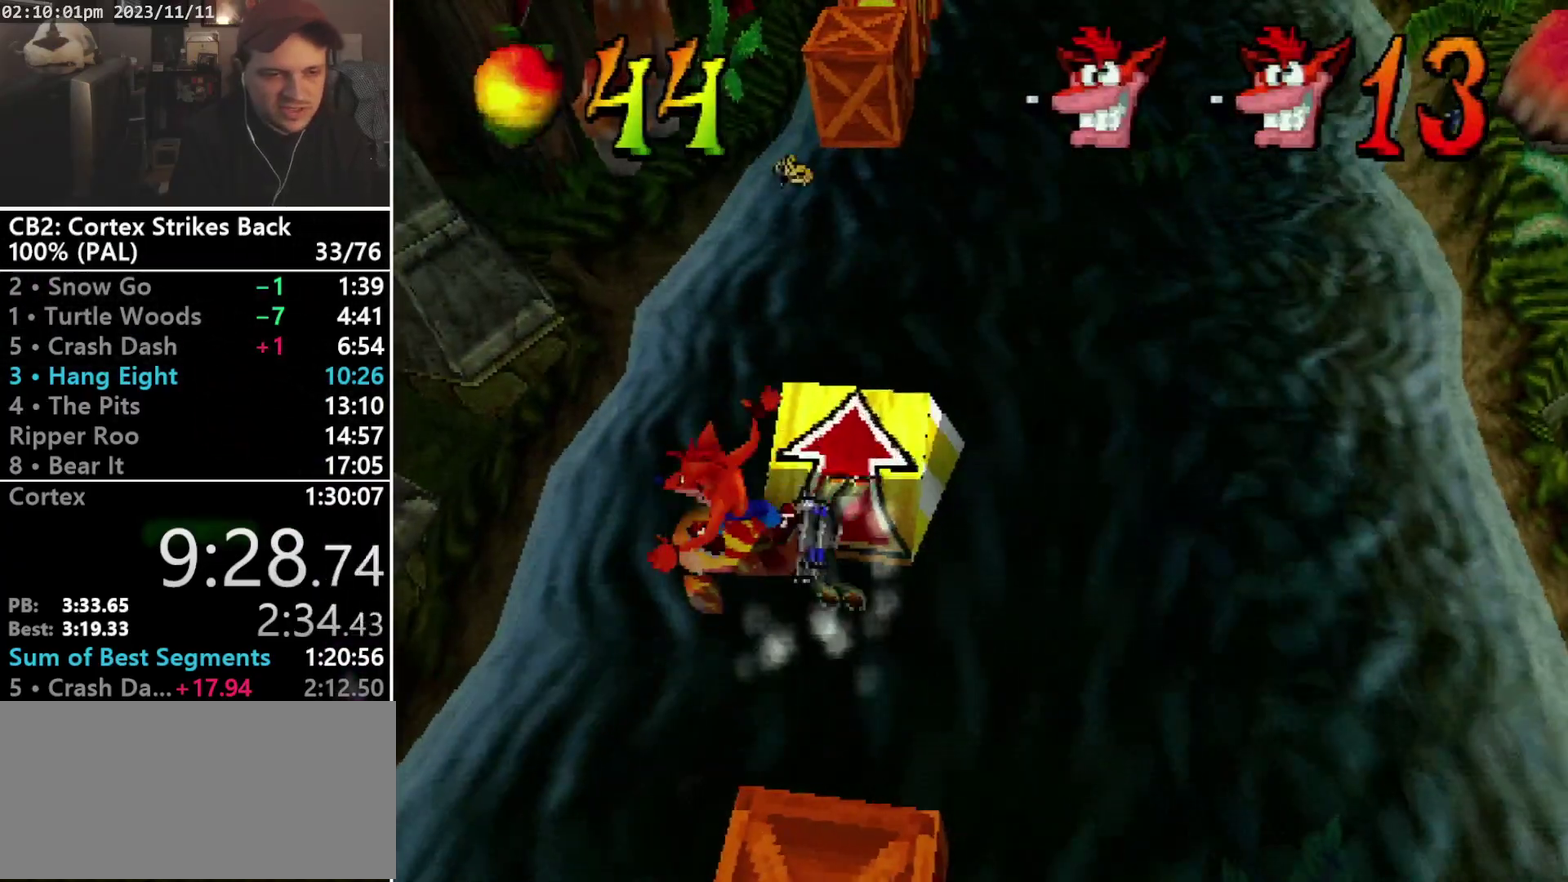
{"buttons": ["DPAD_DOWN"], "events": [[200, "CROSS", "down"], [300, "CROSS", "up"]]}
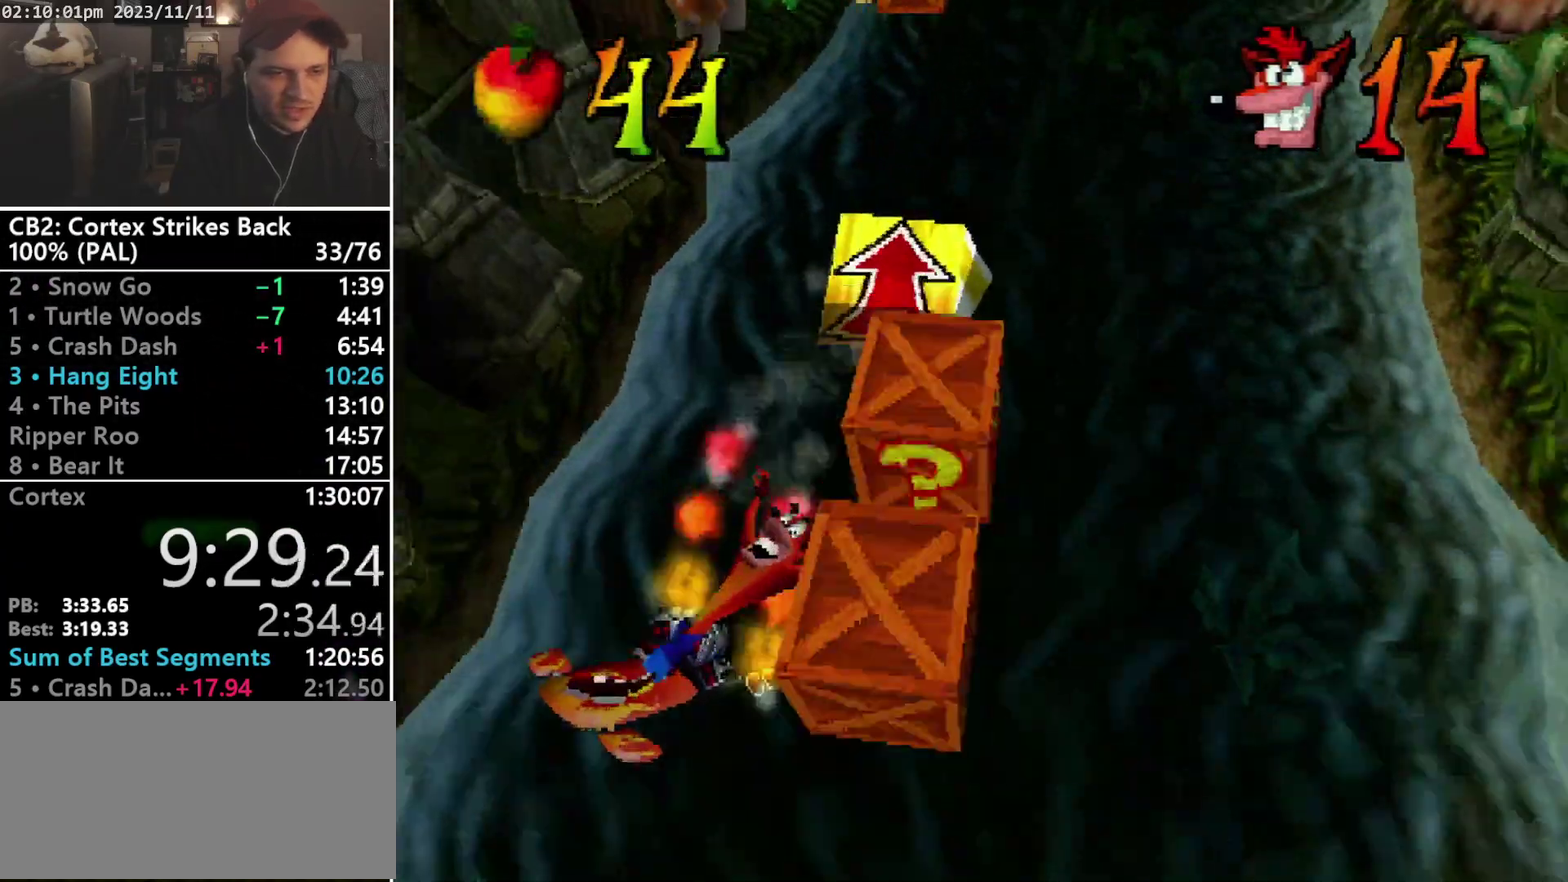
{"buttons": ["DPAD_RIGHT"], "events": [[100, "DPAD_RIGHT", "down"], [200, "DPAD_DOWN", "up"]]}
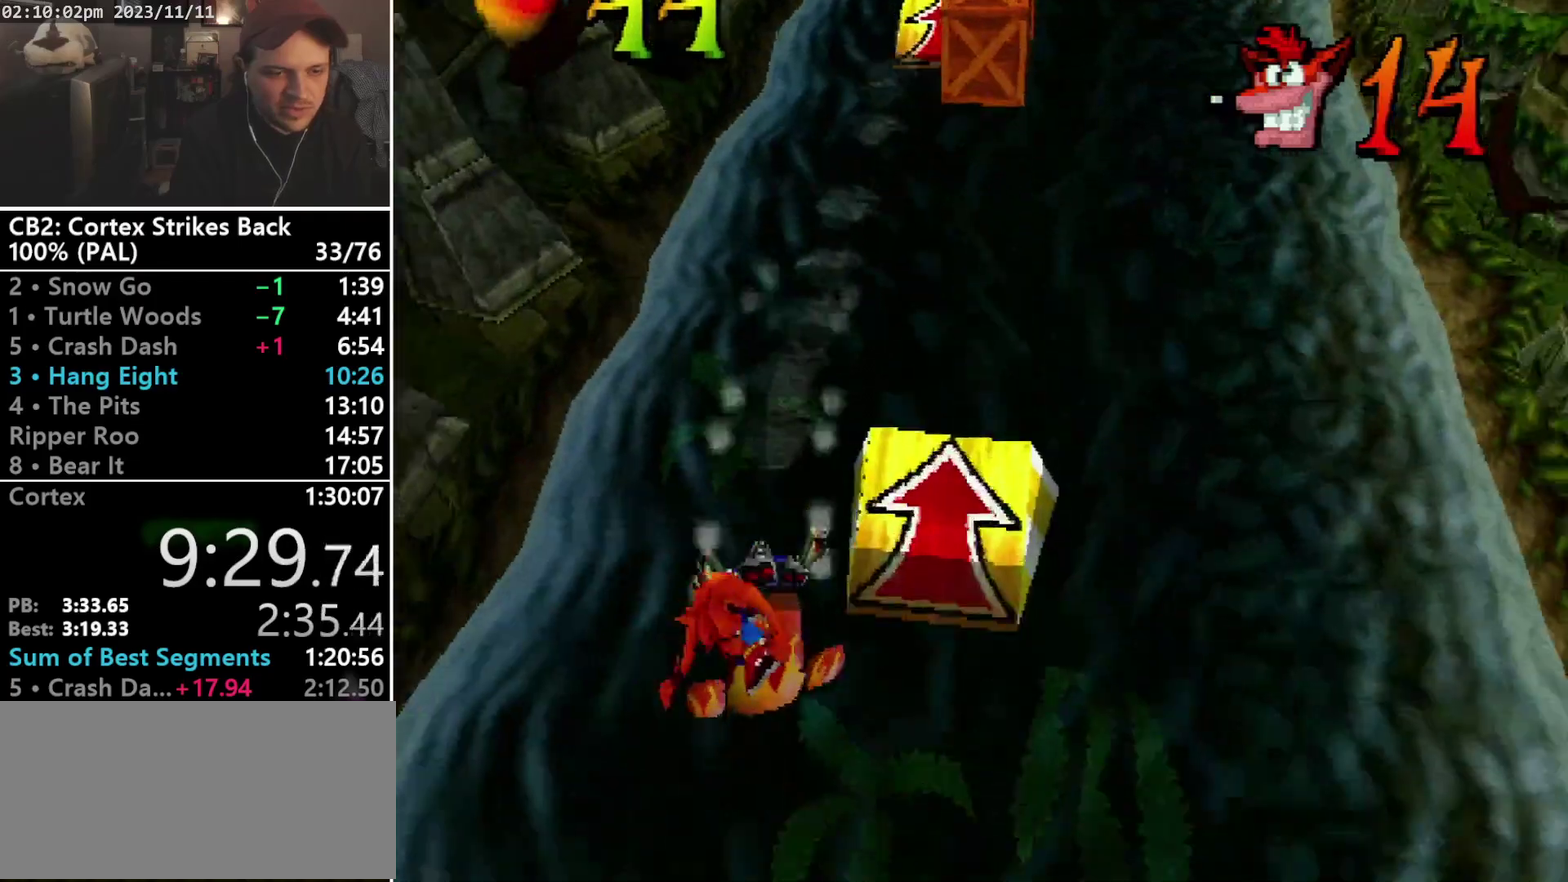
{"buttons": ["DPAD_UP"], "events": [[100, "DPAD_UP", "down"], [233, "DPAD_RIGHT", "up"]]}